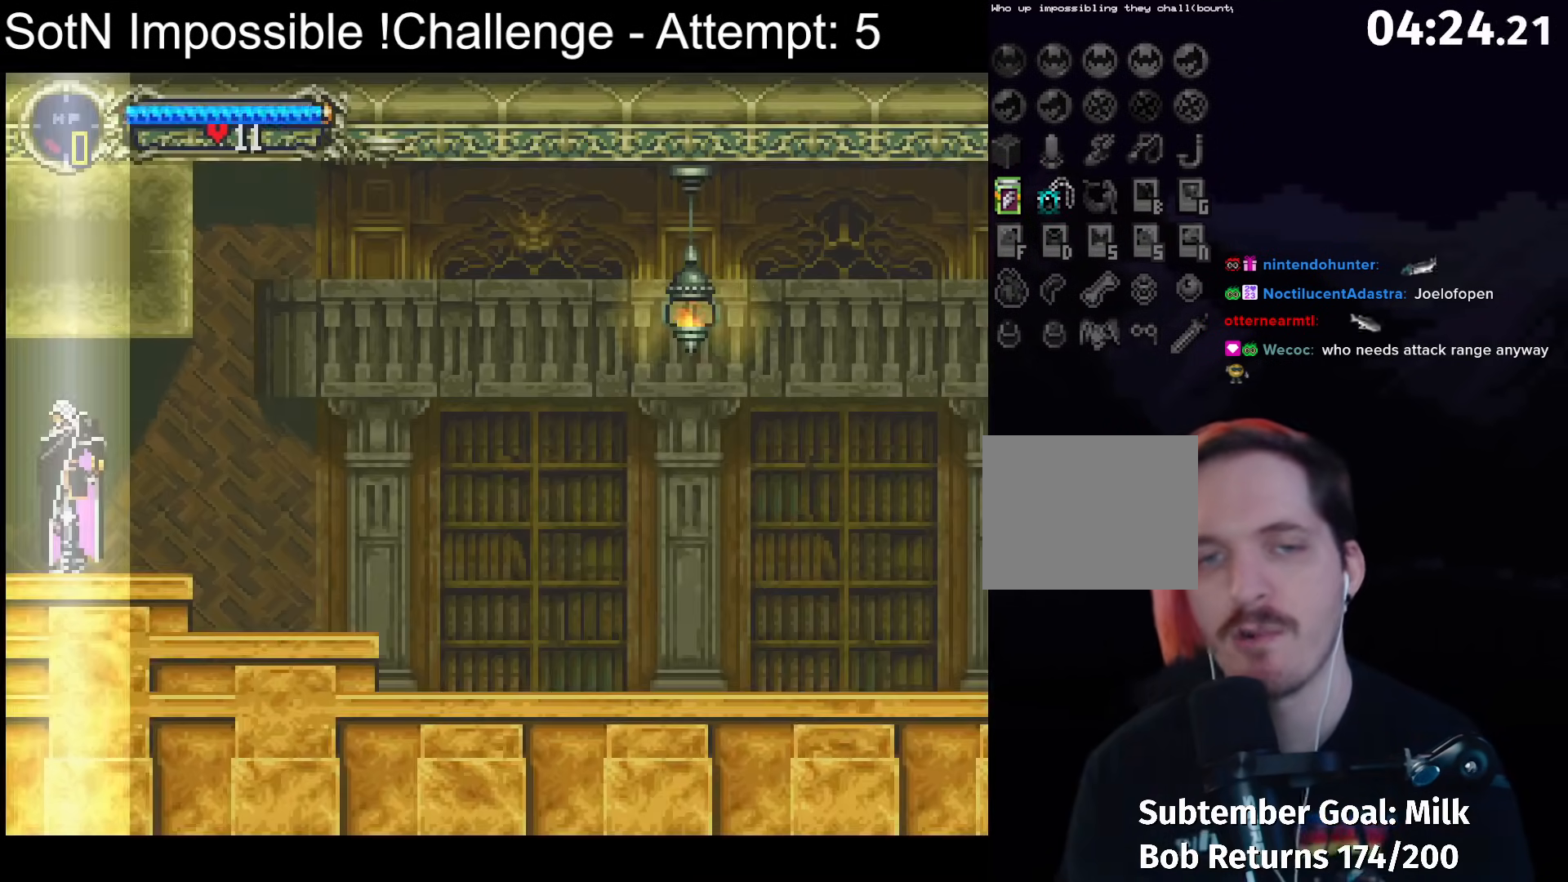
Gameplay with a controller (Xbox layout); each line is a JSON object with the inputs held at the frame after it. "events" lists button and stick changes between this image and that frame as [ms after this image, input, new state], when the widget could be followed in between. Not read: L3 R3 right_stick.
{"buttons": [], "left_stick": "left", "events": [[433, "left_stick", "left"]]}
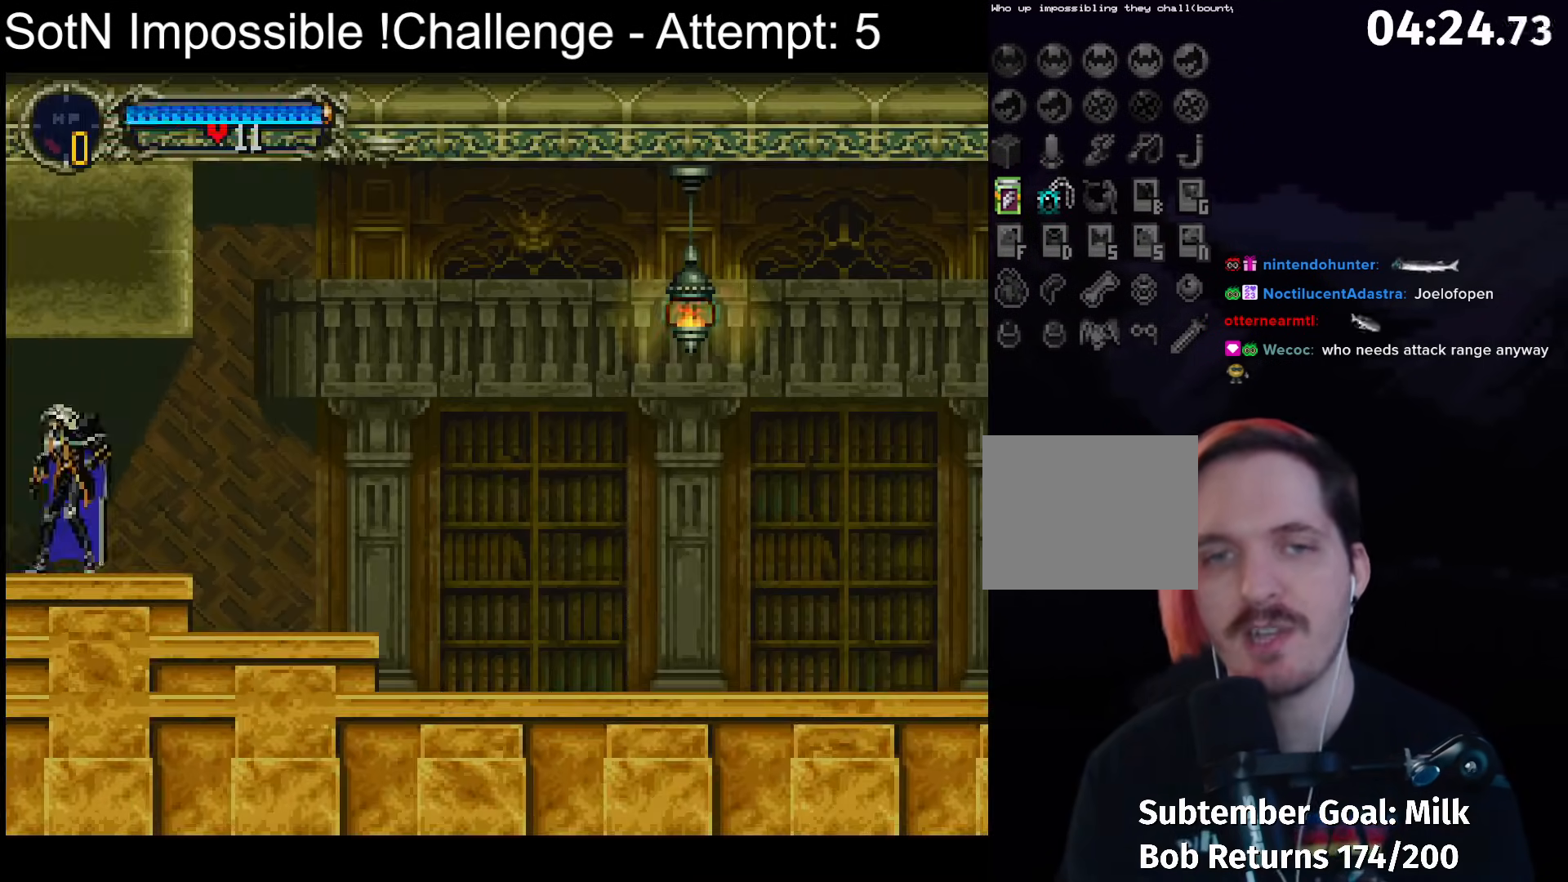
{"buttons": [], "left_stick": "center", "events": [[33, "left_stick", "right"], [83, "Y", "down"], [100, "left_stick", "center"], [450, "Y", "up"]]}
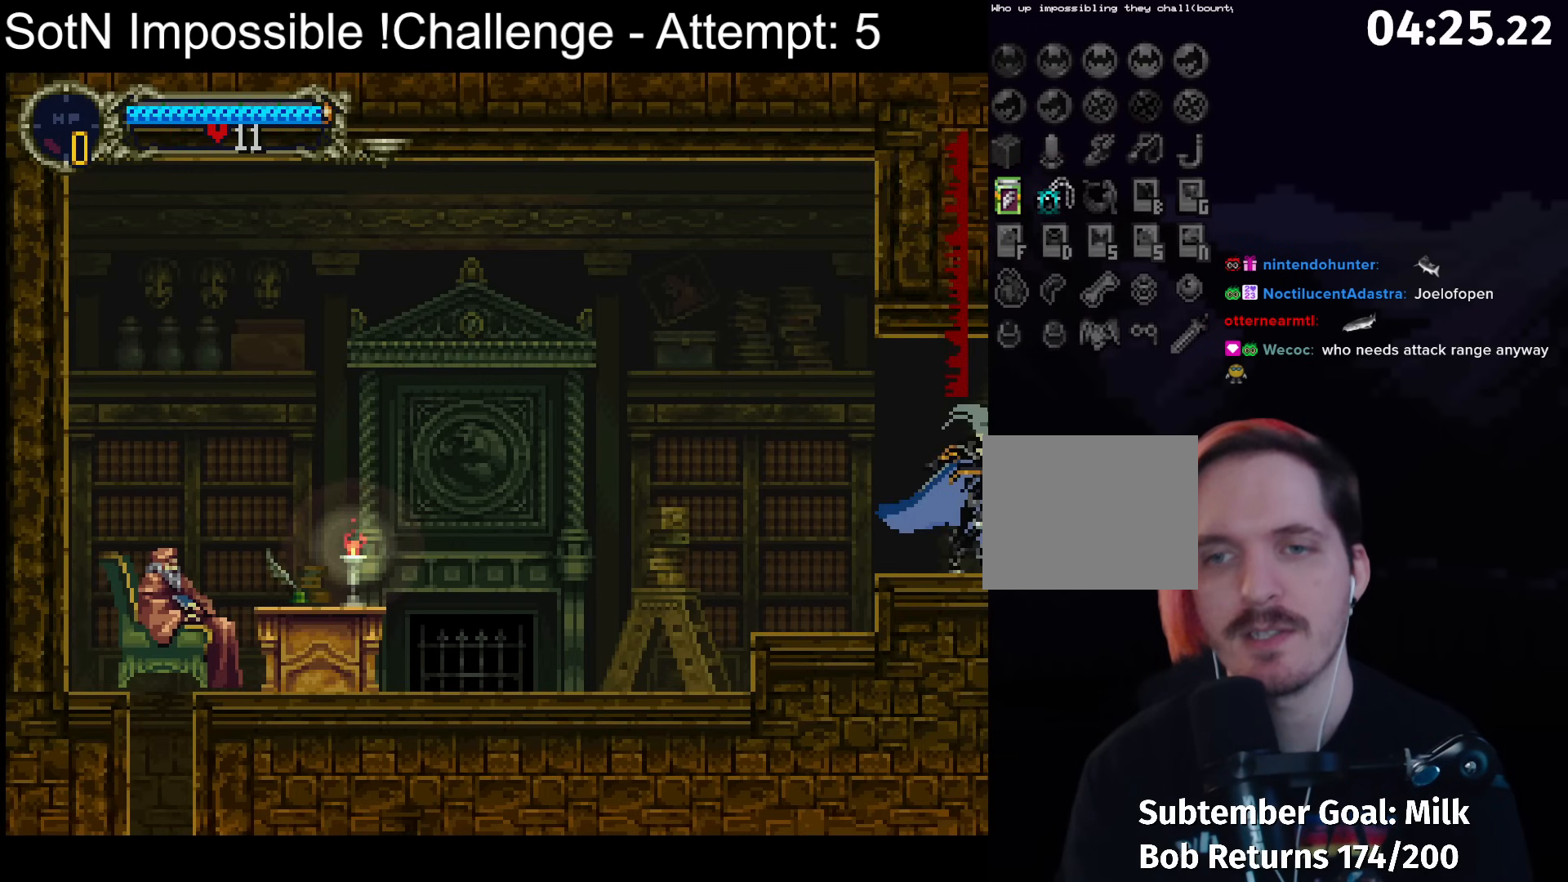
{"buttons": ["SELECT"], "left_stick": "center", "events": [[17, "L2", "down"], [167, "L2", "up"], [467, "SELECT", "down"]]}
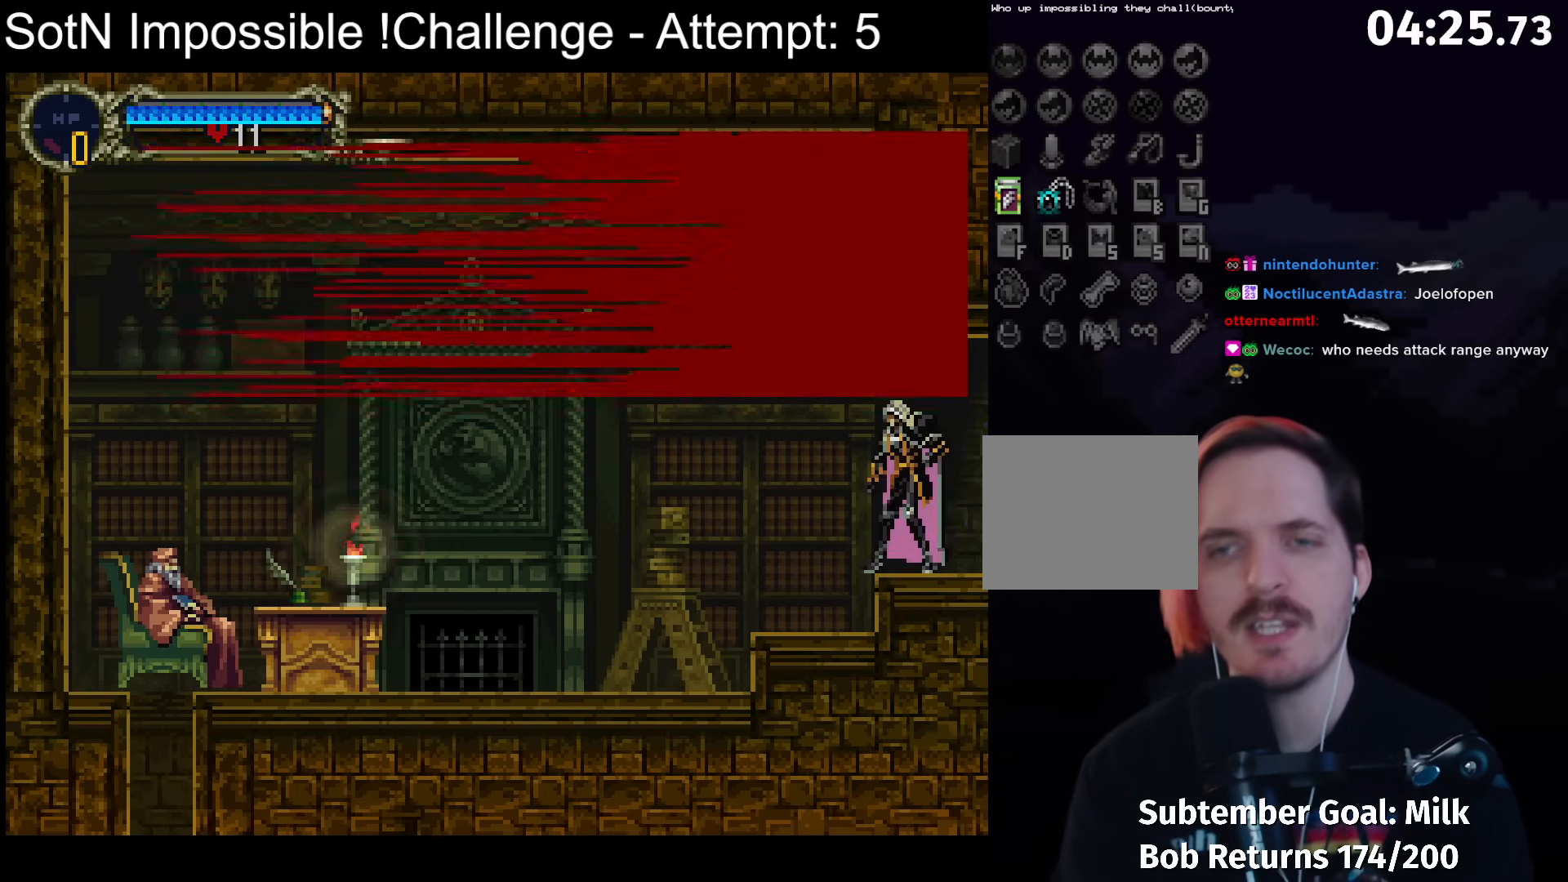
{"buttons": [], "left_stick": "center", "events": [[117, "SELECT", "up"]]}
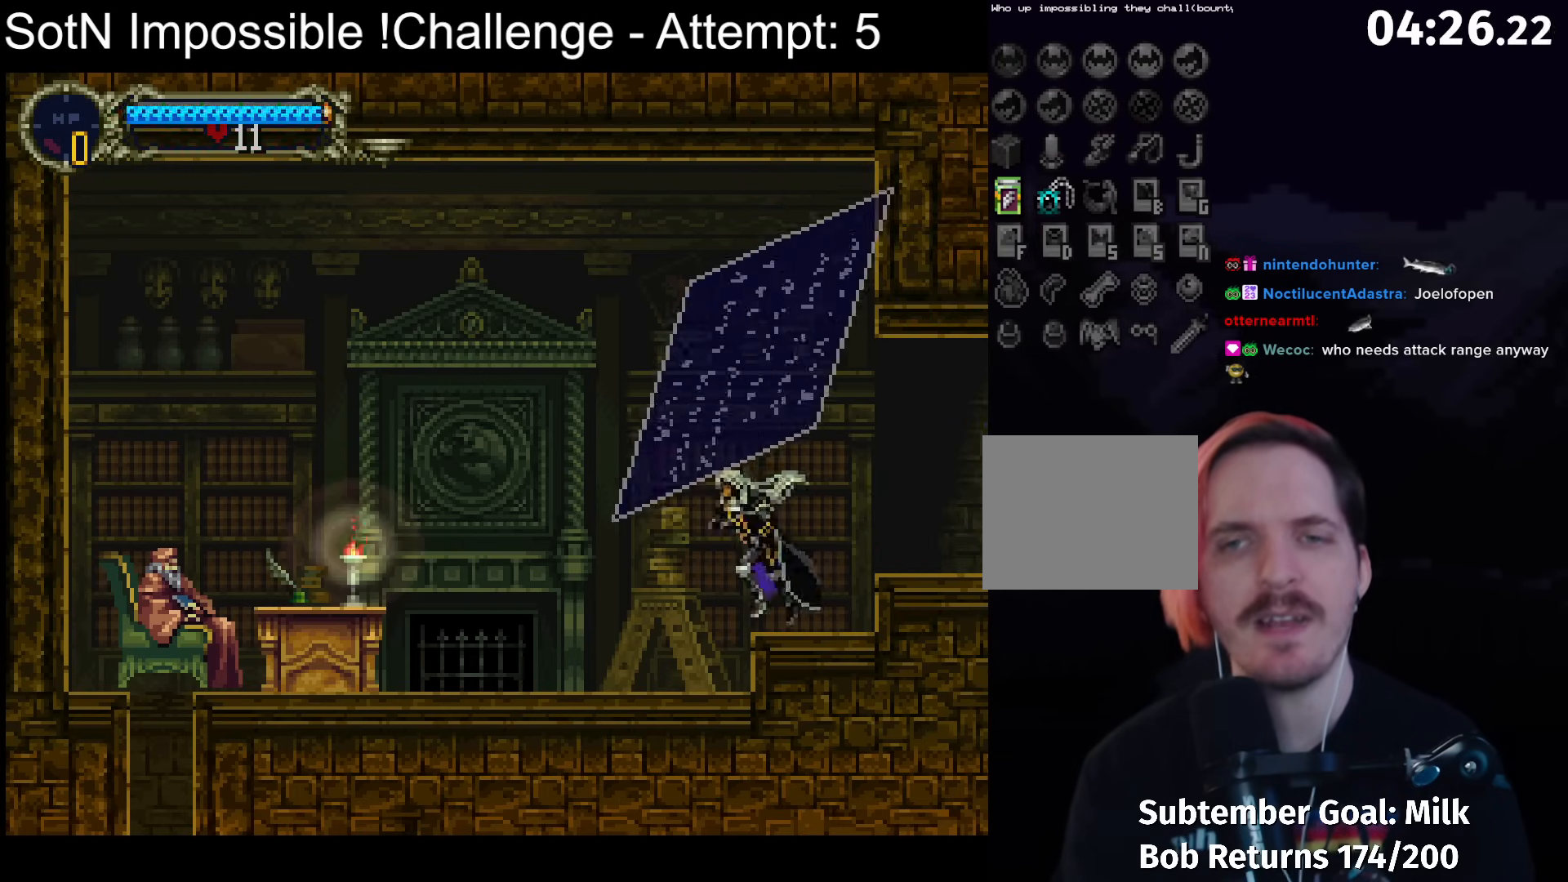
{"buttons": [], "left_stick": "center", "events": []}
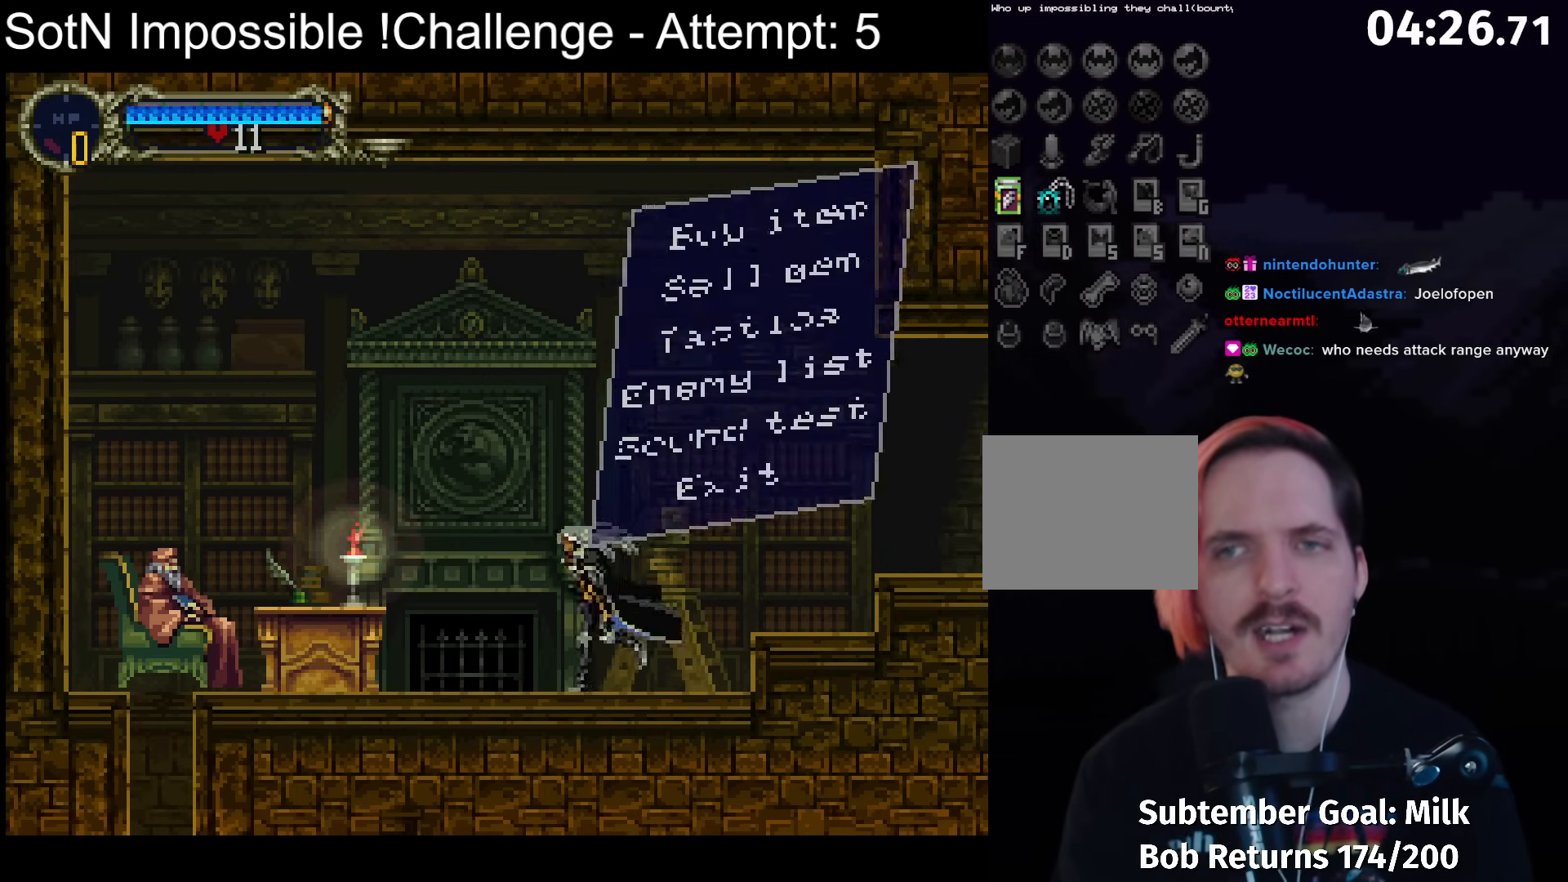
{"buttons": [], "left_stick": "center", "events": [[33, "A", "down"], [100, "A", "up"], [433, "A", "down"], [500, "A", "up"]]}
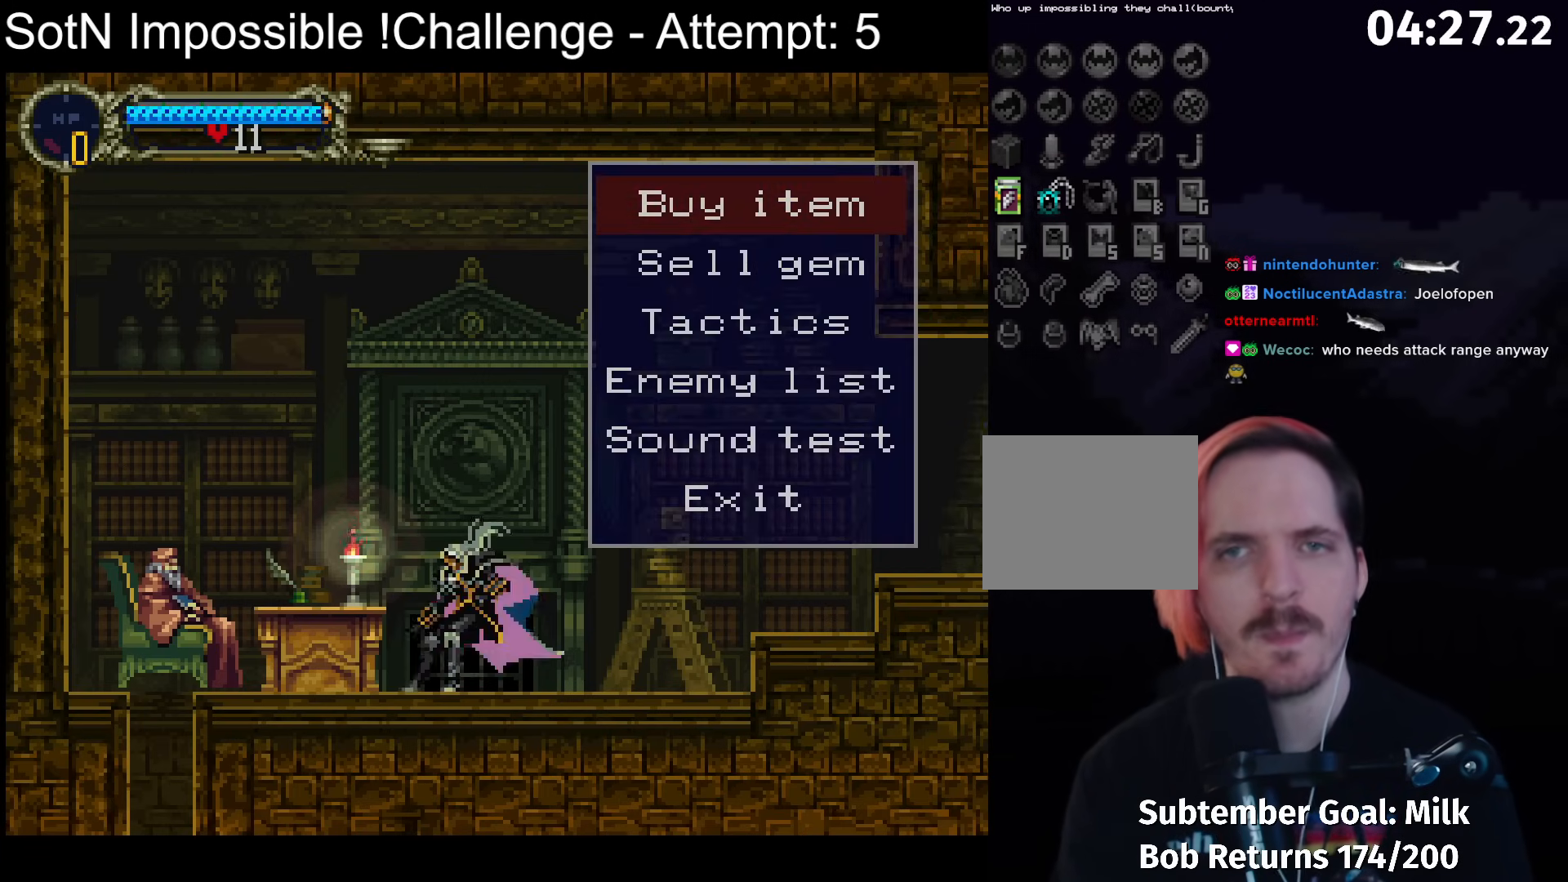
{"buttons": [], "left_stick": "center", "events": []}
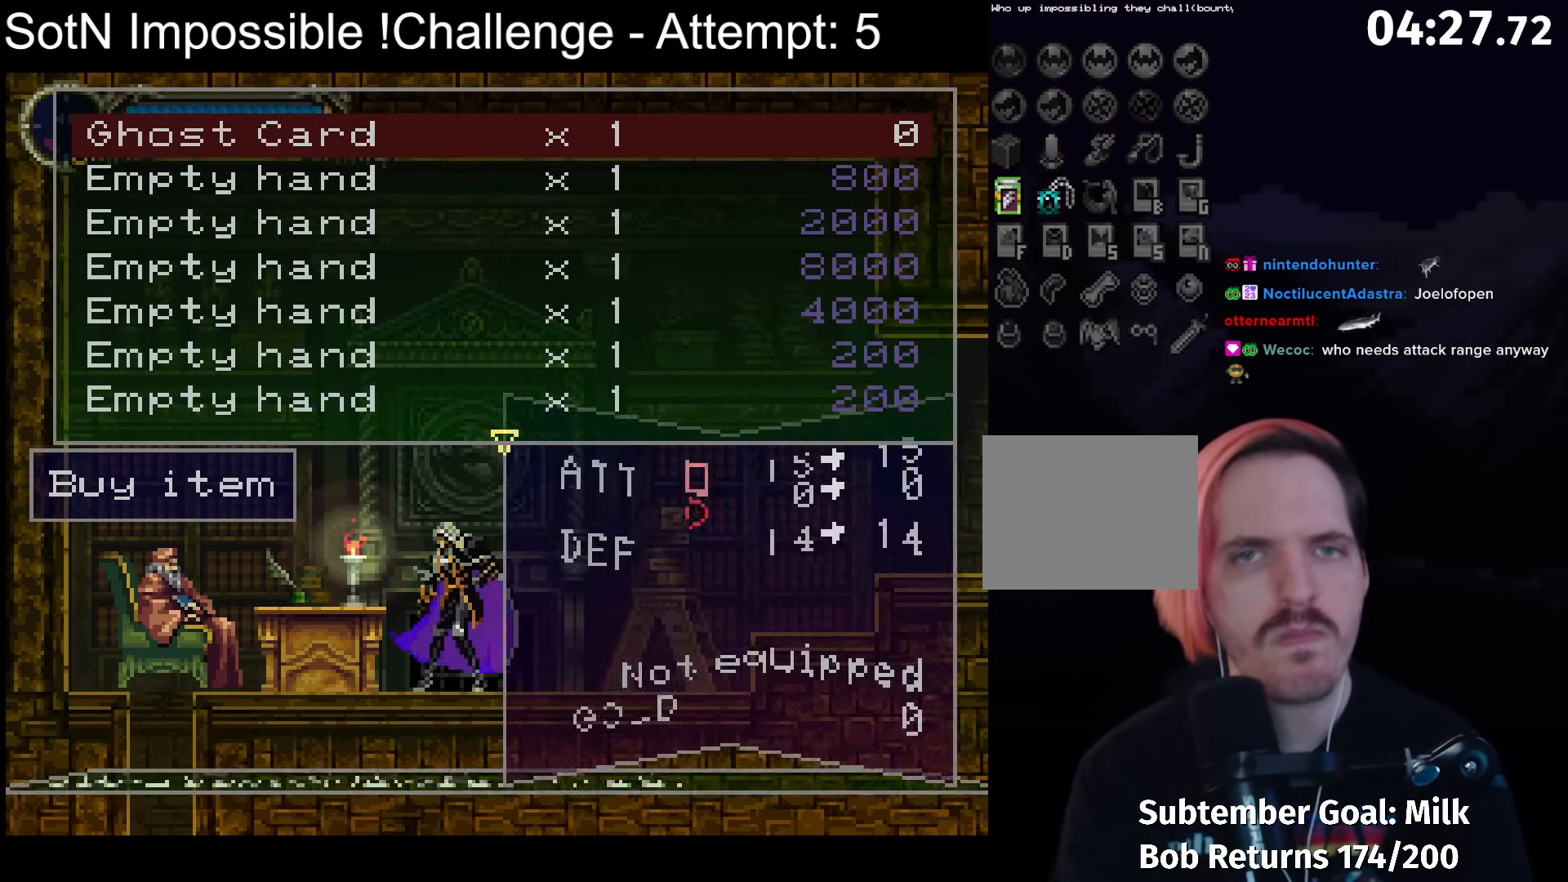
{"buttons": [], "left_stick": "center", "events": []}
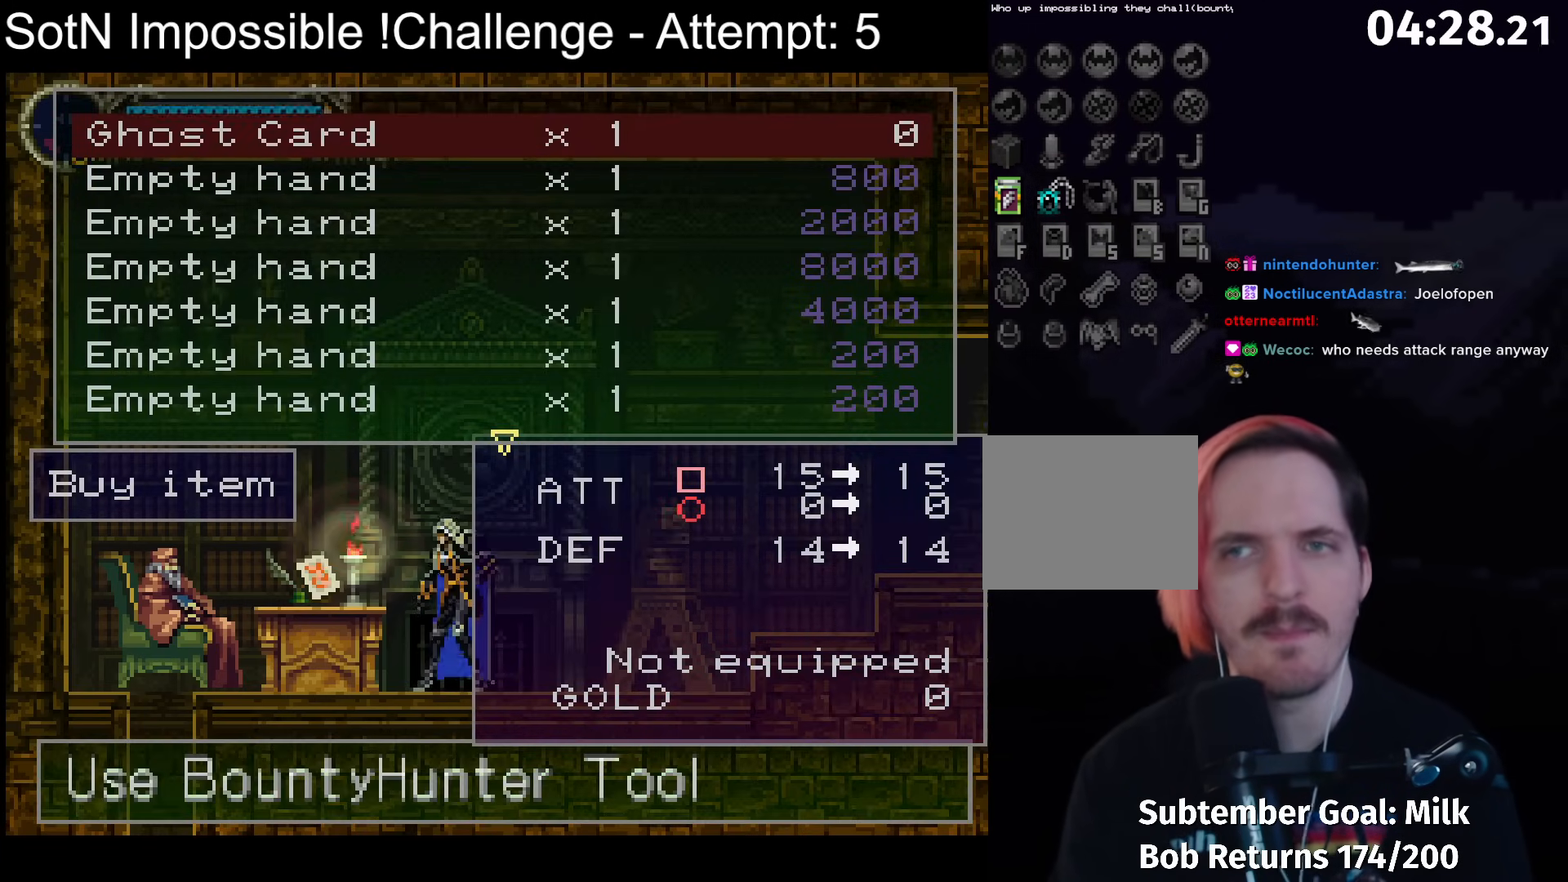
{"buttons": [], "left_stick": "center", "events": []}
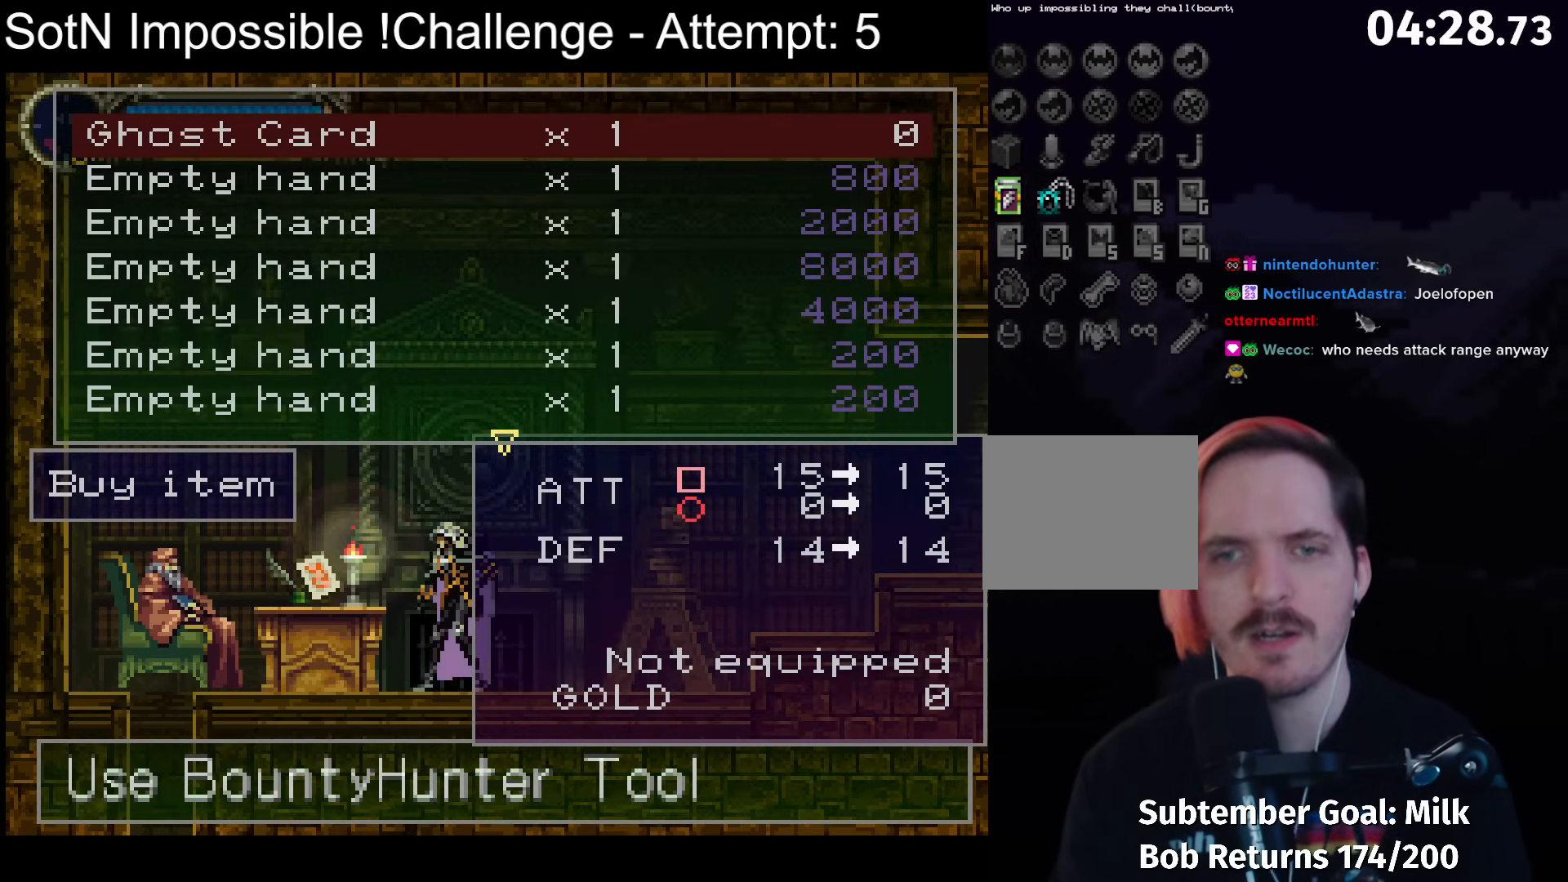
{"buttons": [], "left_stick": "center", "events": []}
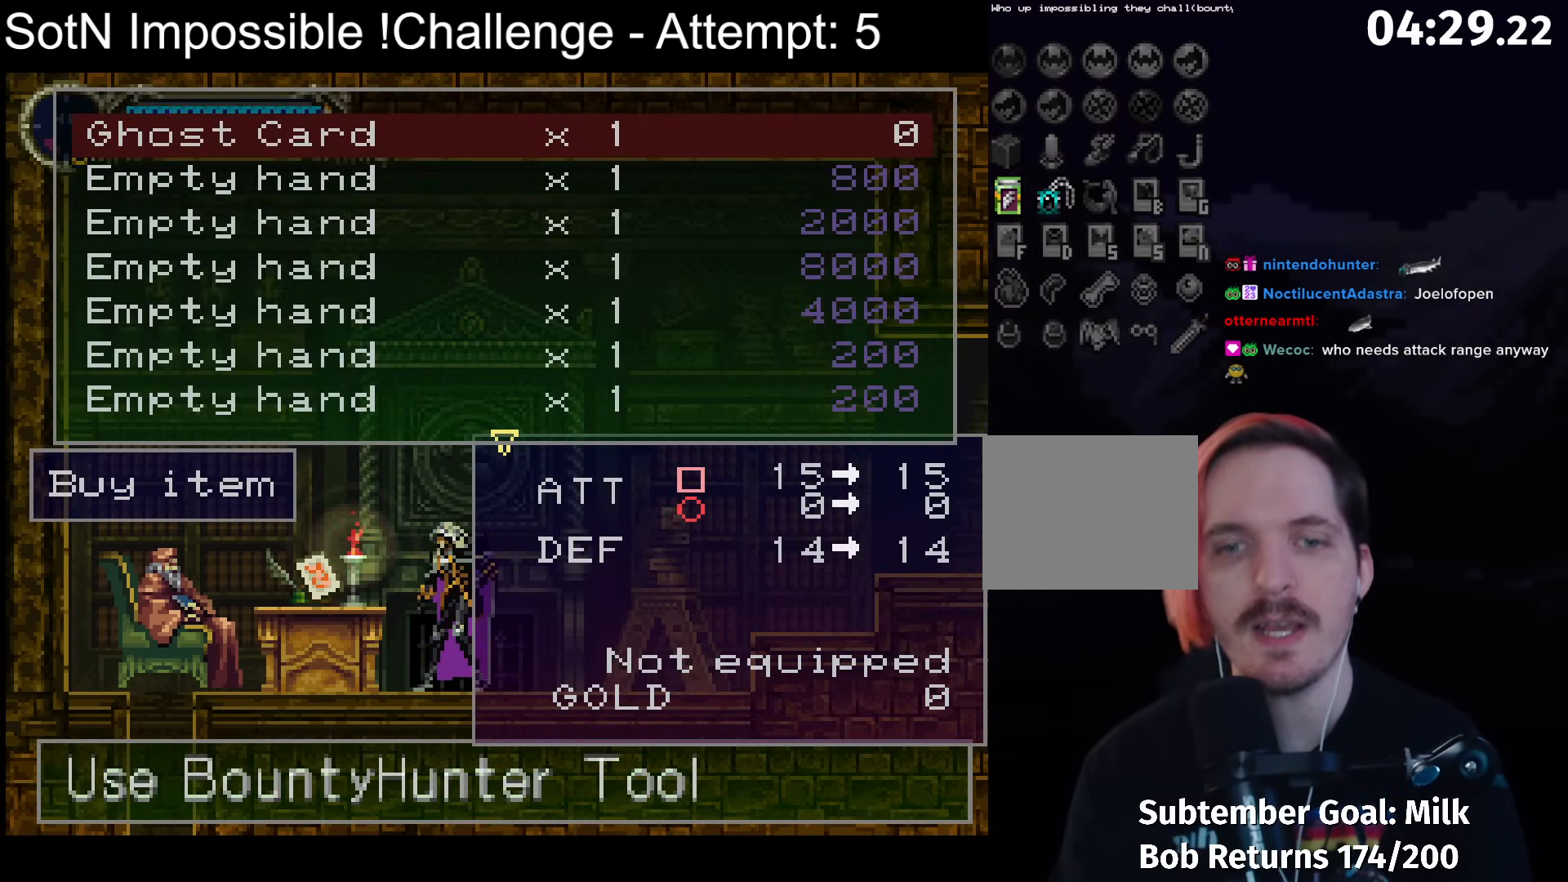
{"buttons": [], "left_stick": "center", "events": []}
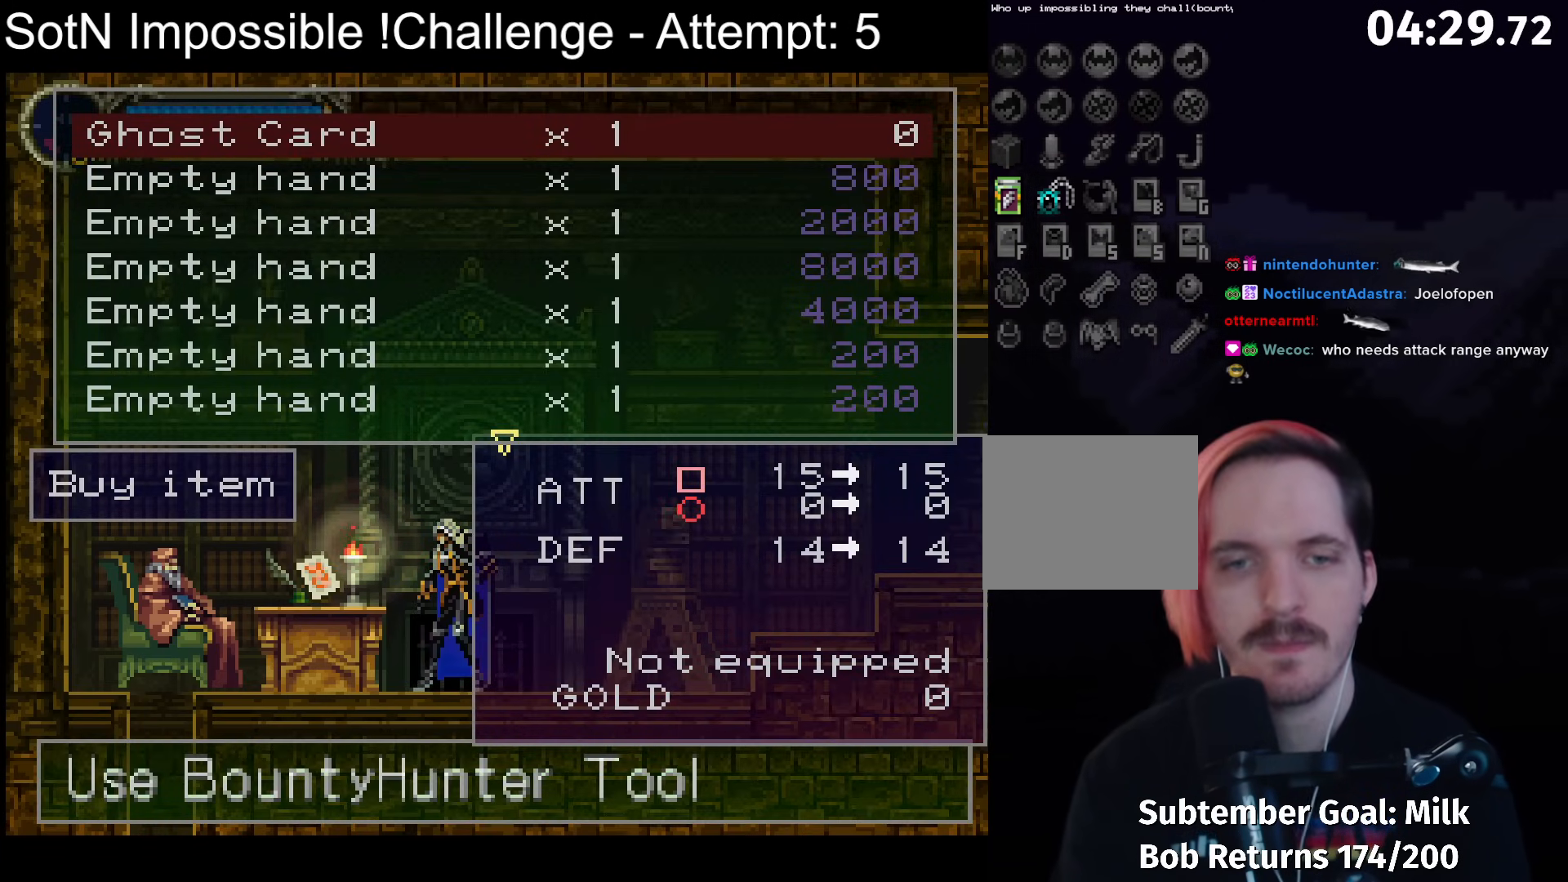
{"buttons": [], "left_stick": "center", "events": []}
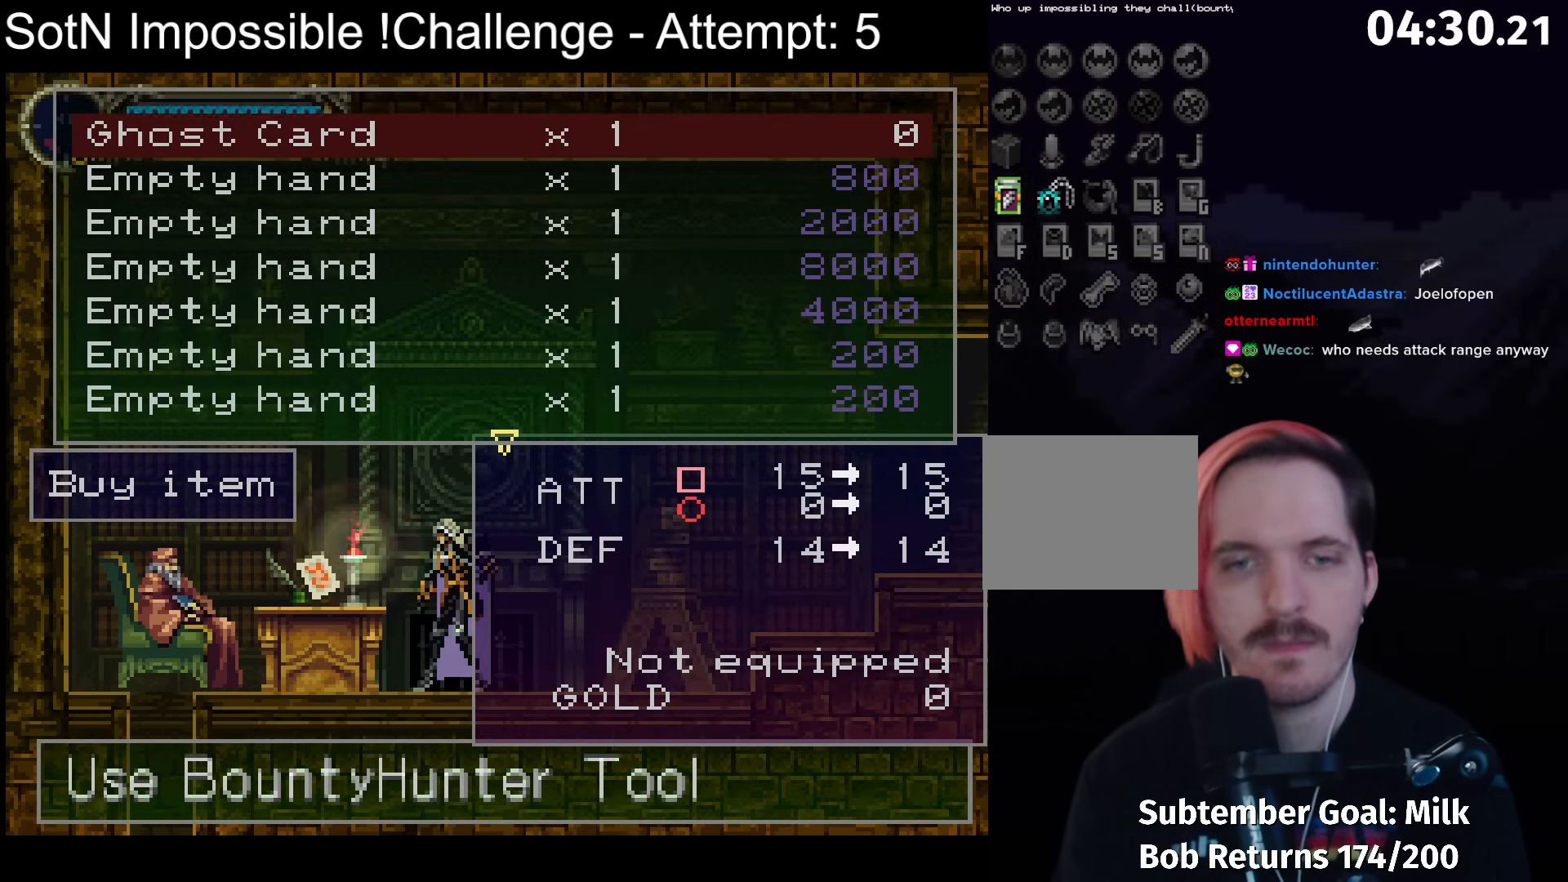
{"buttons": [], "left_stick": "center", "events": []}
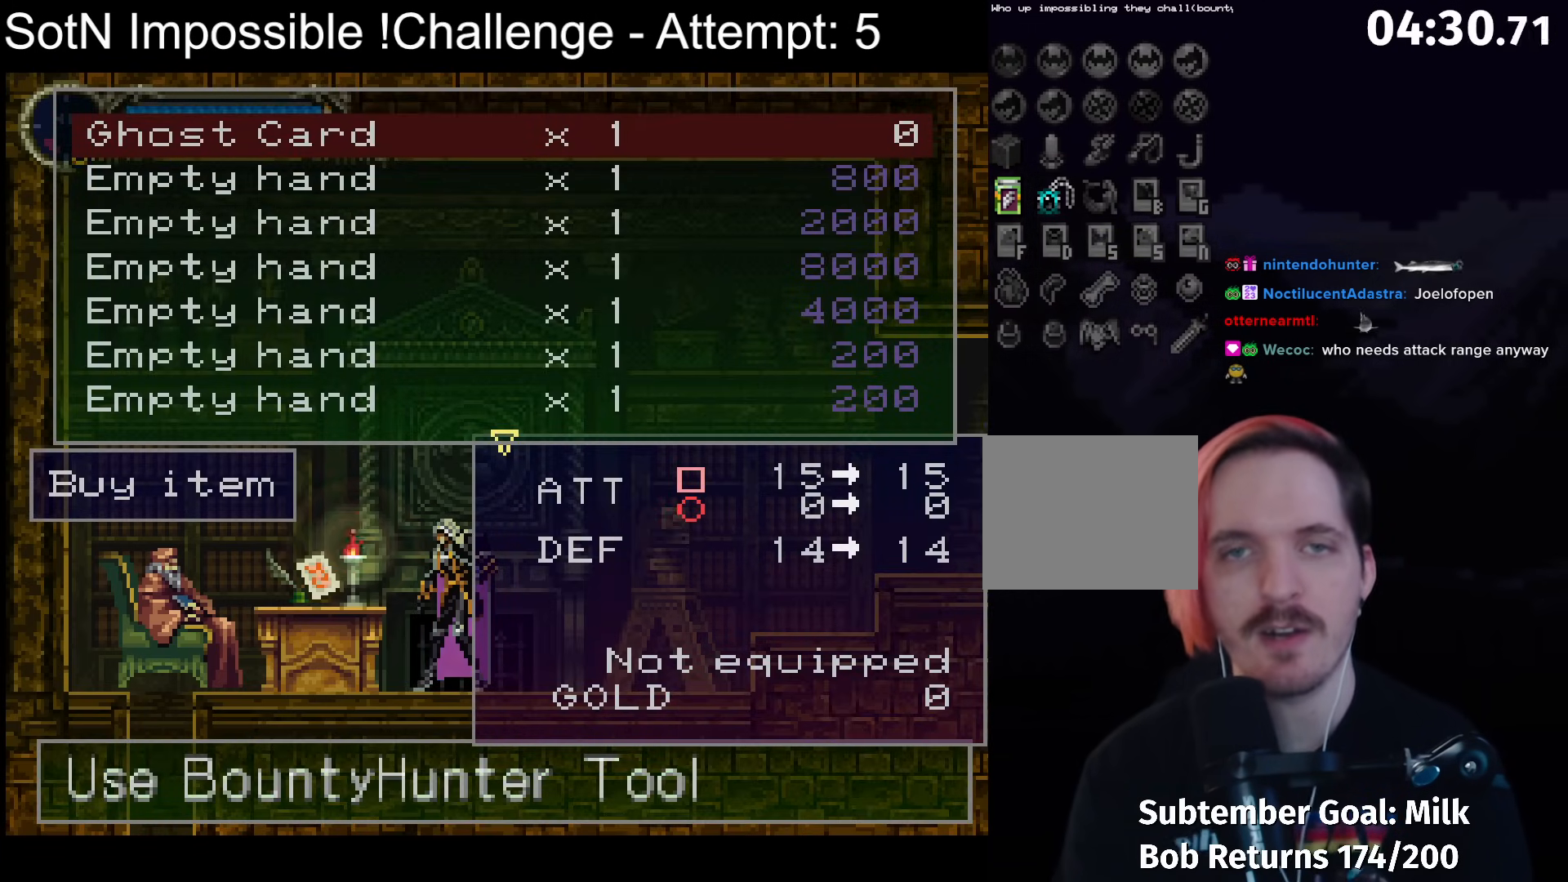
{"buttons": [], "left_stick": "center", "events": [[267, "A", "down"], [333, "A", "up"]]}
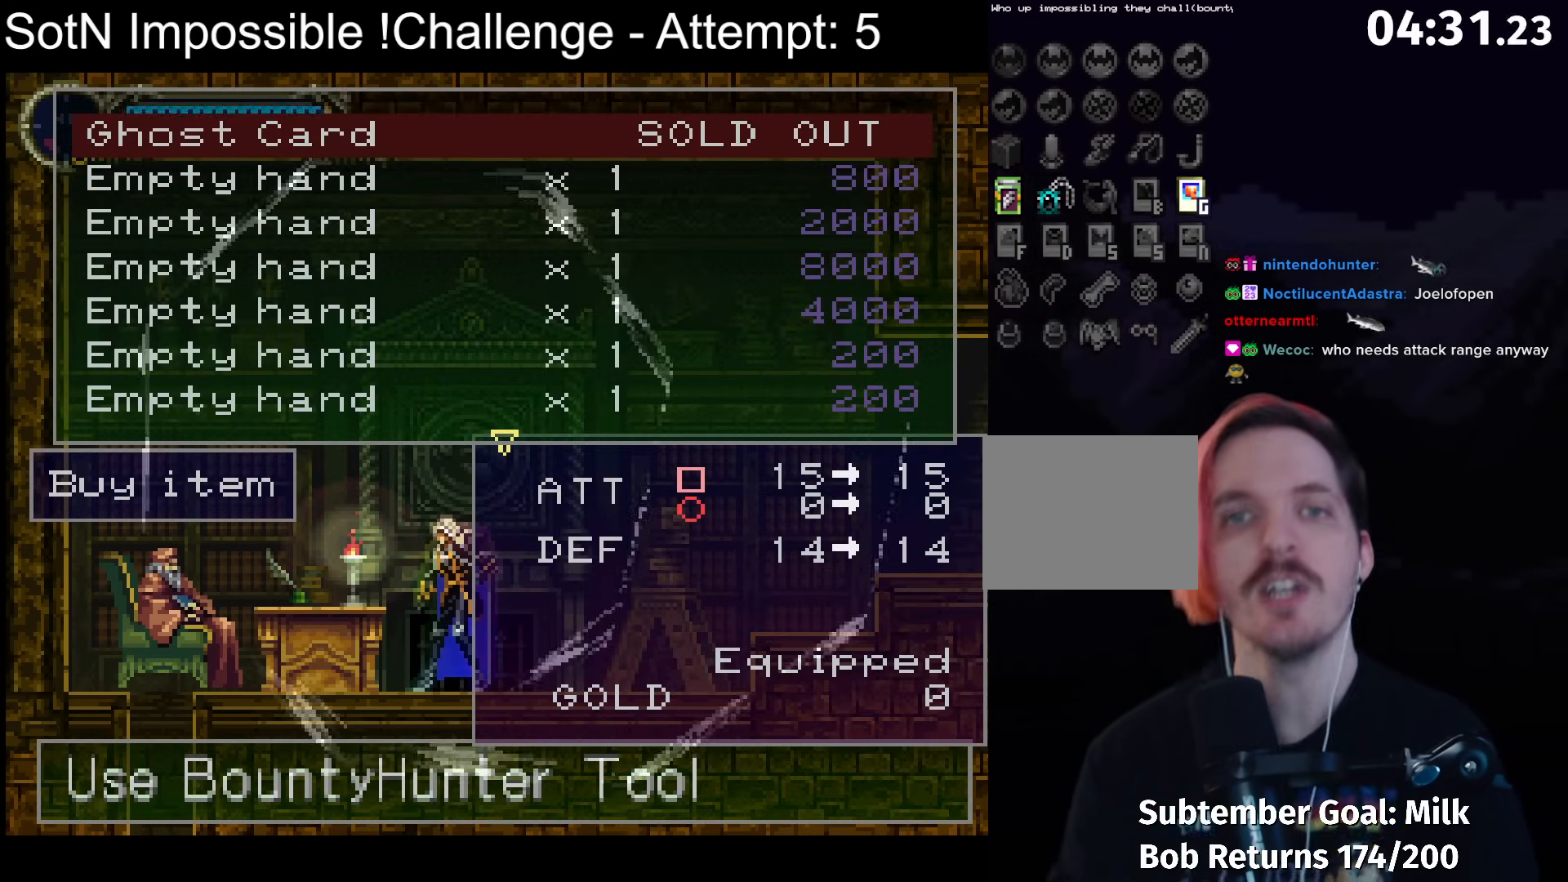
{"buttons": [], "left_stick": "center", "events": []}
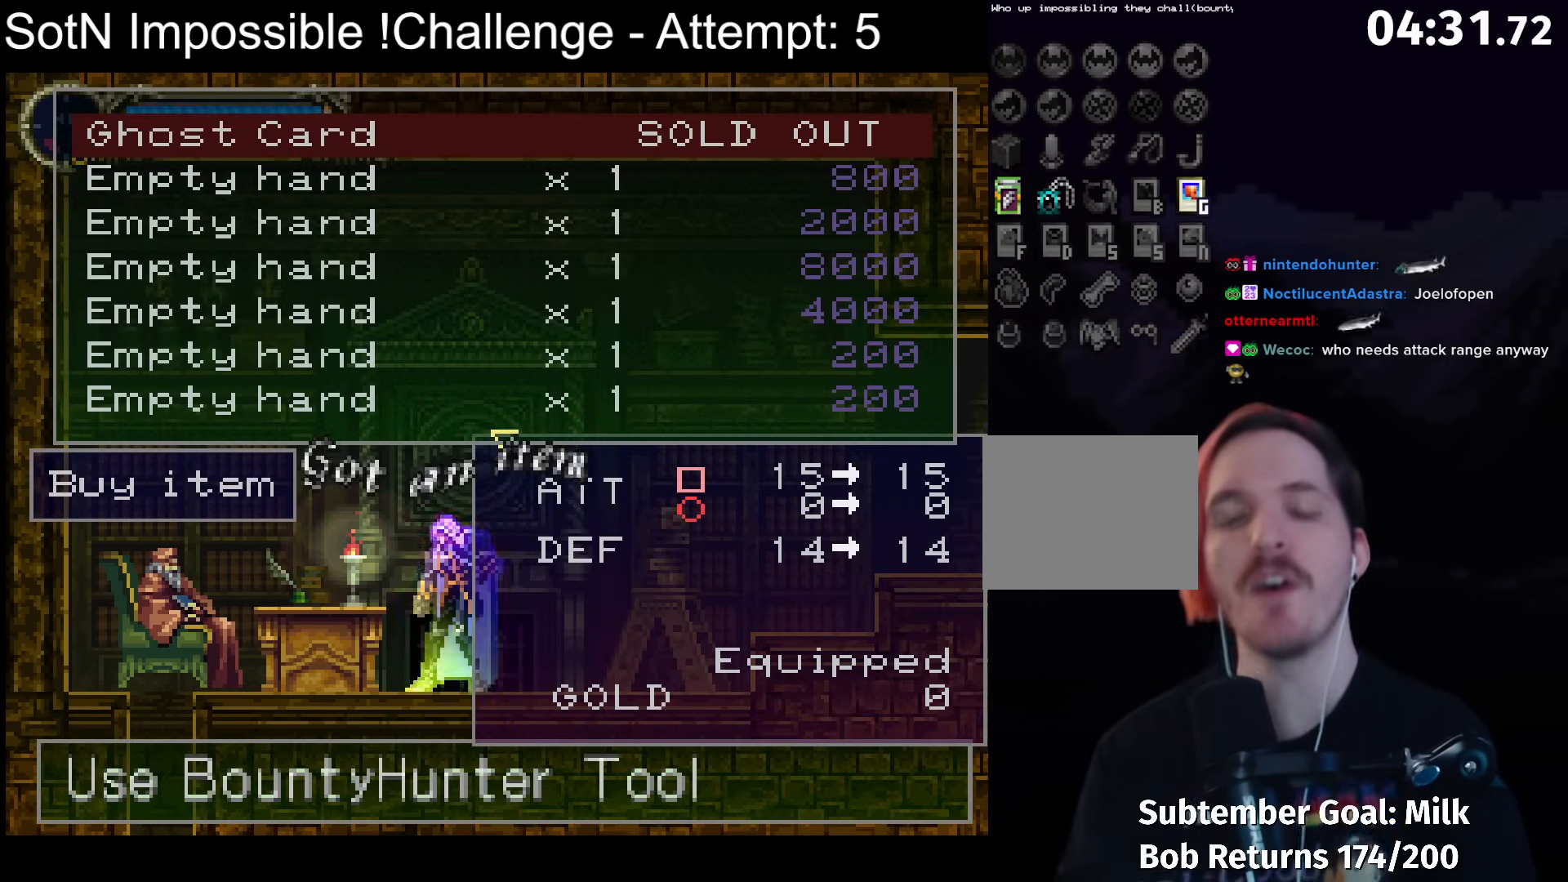
{"buttons": [], "left_stick": "center", "events": []}
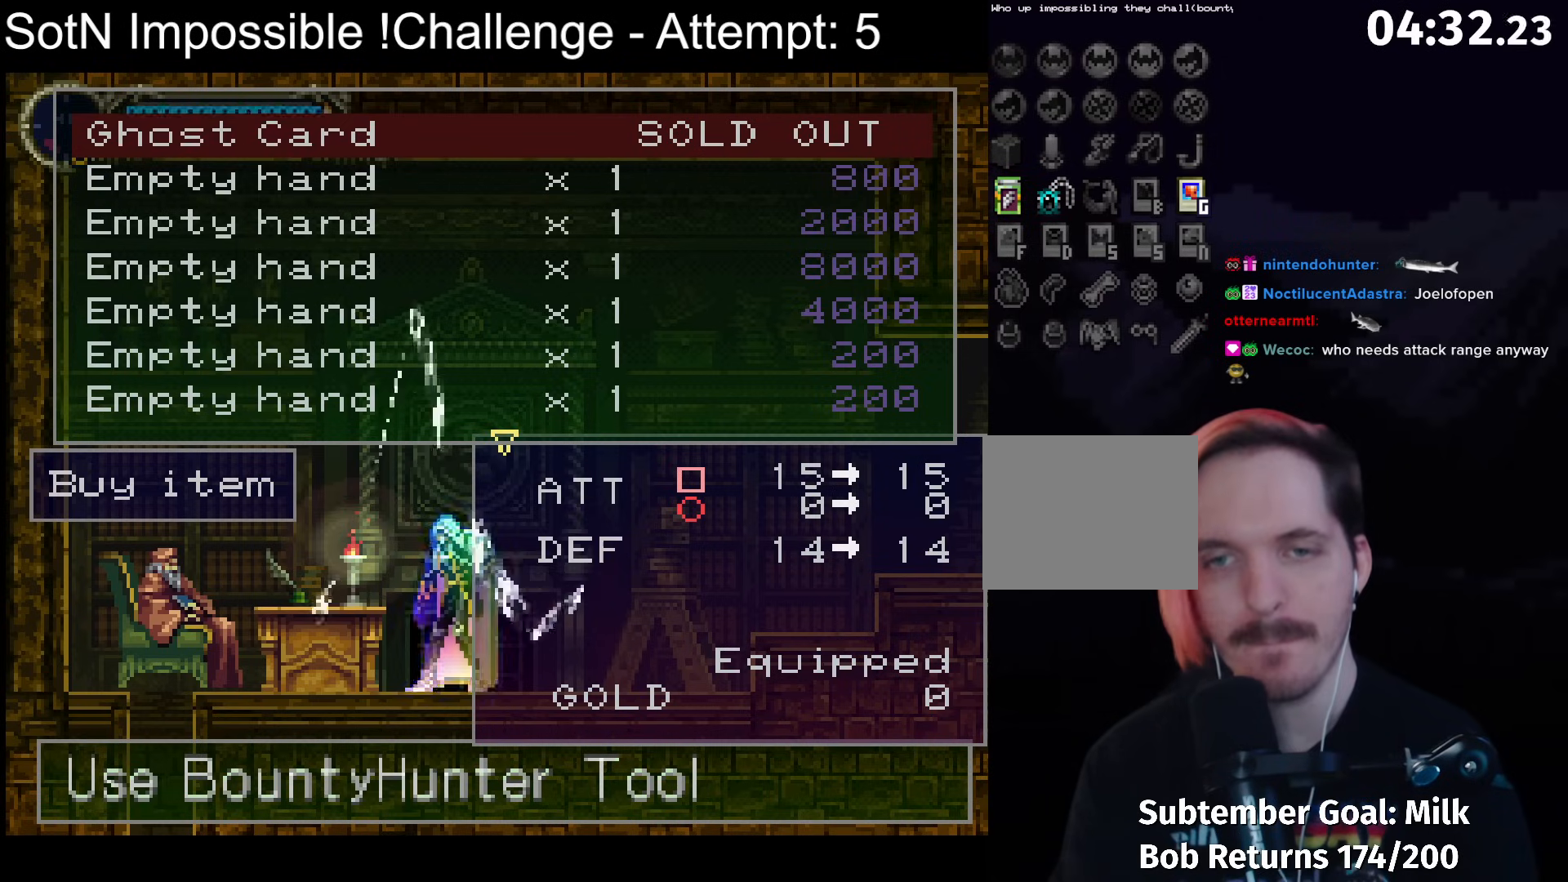
{"buttons": [], "left_stick": "center", "events": []}
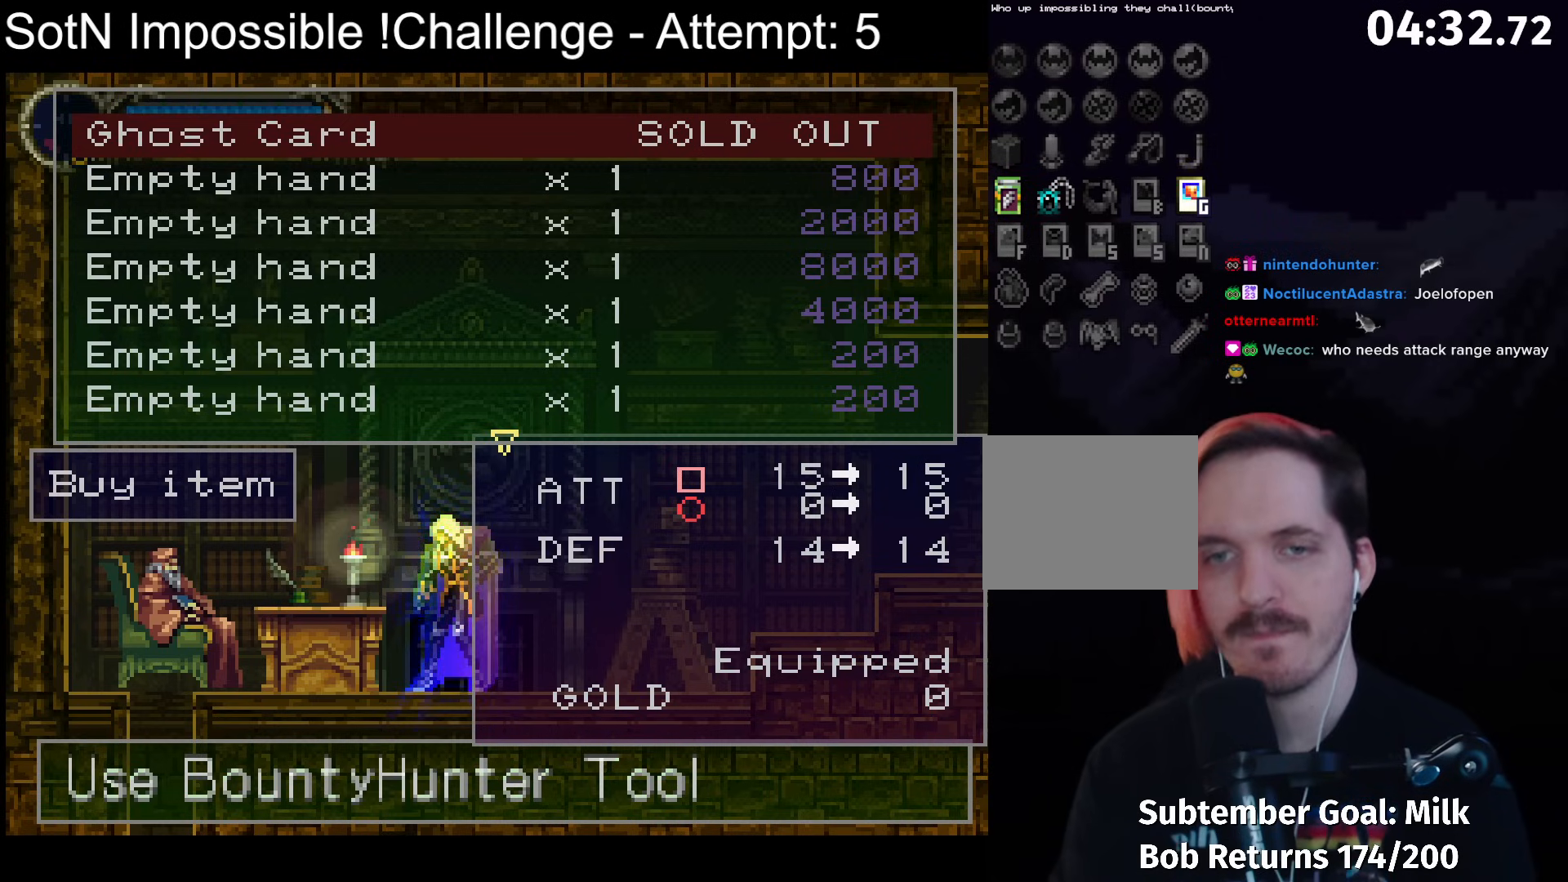
{"buttons": [], "left_stick": "center", "events": [[333, "SELECT", "down"], [467, "SELECT", "up"]]}
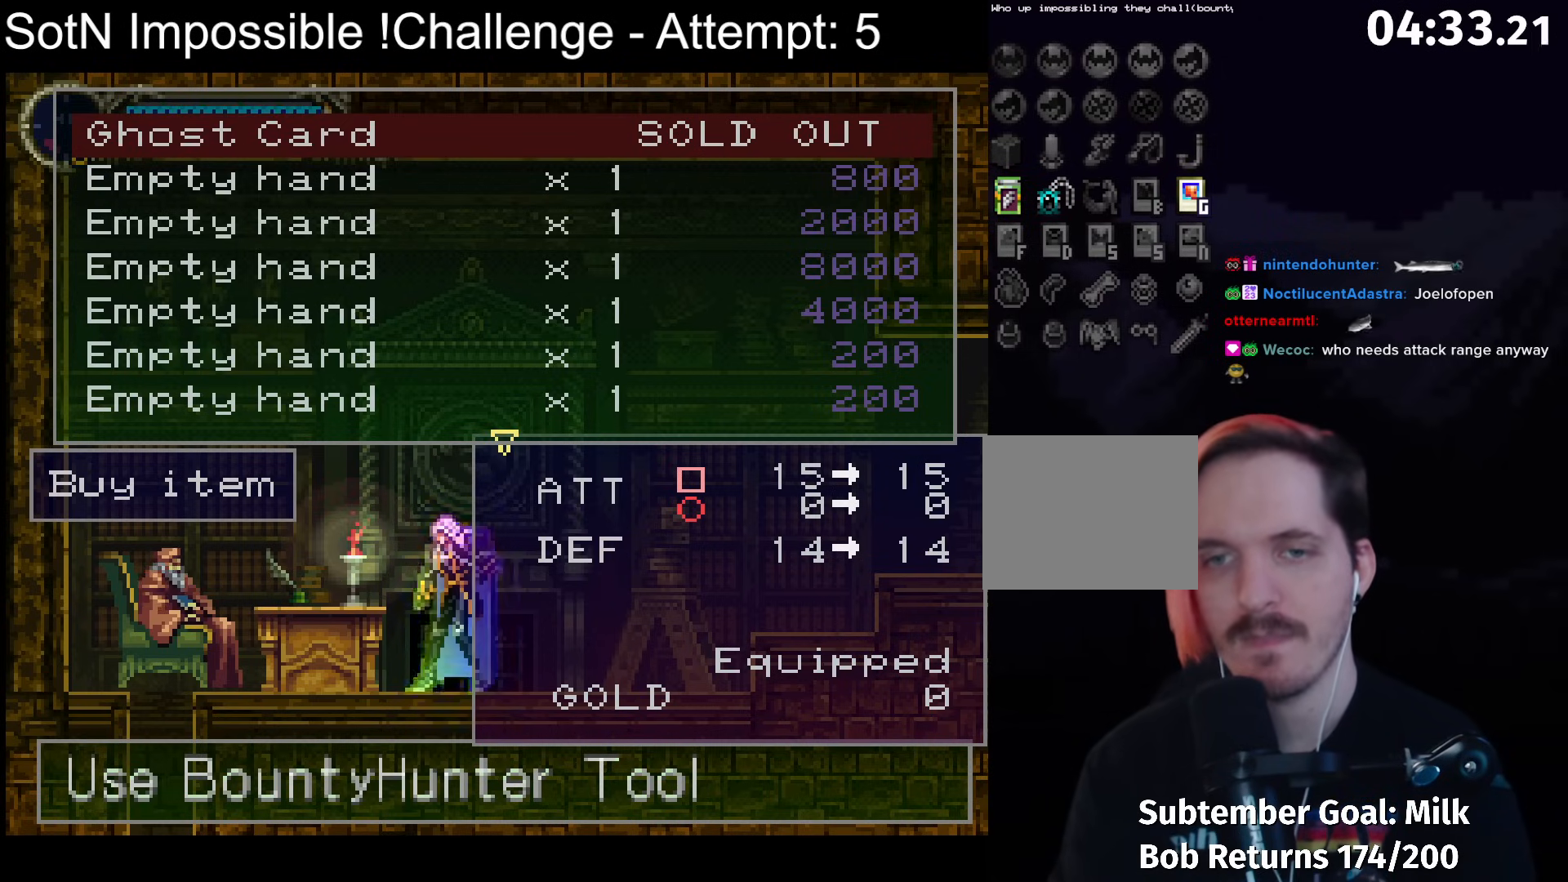
{"buttons": ["Y"], "left_stick": "center", "events": [[317, "Y", "down"], [400, "Y", "up"], [500, "Y", "down"]]}
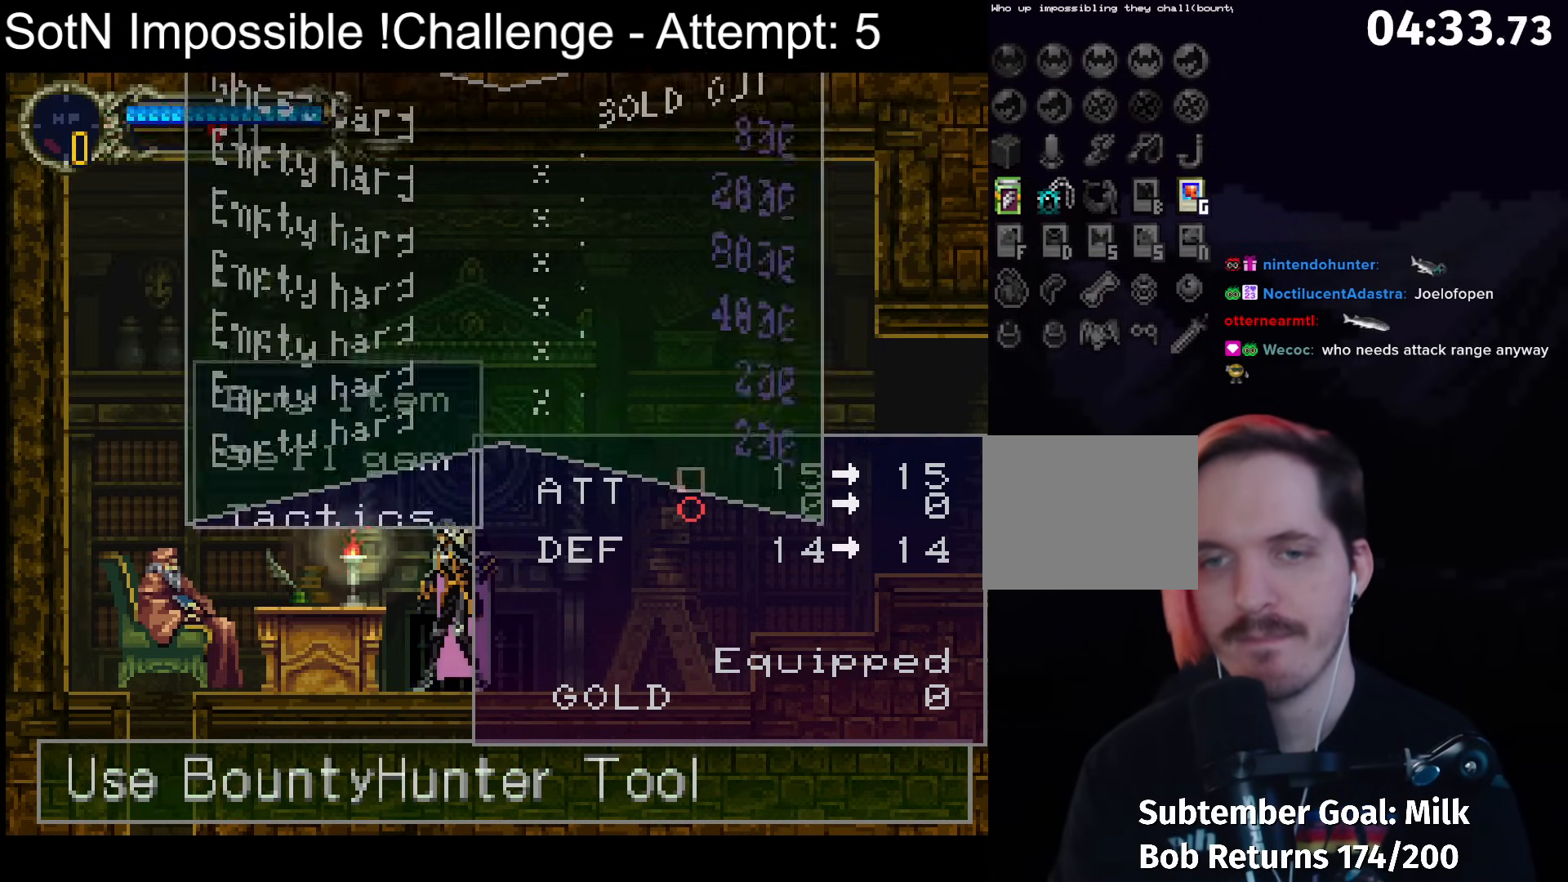
{"buttons": ["Y"], "left_stick": "center", "events": [[67, "Y", "up"], [150, "Y", "down"], [250, "Y", "up"], [333, "Y", "down"], [400, "Y", "up"], [483, "Y", "down"]]}
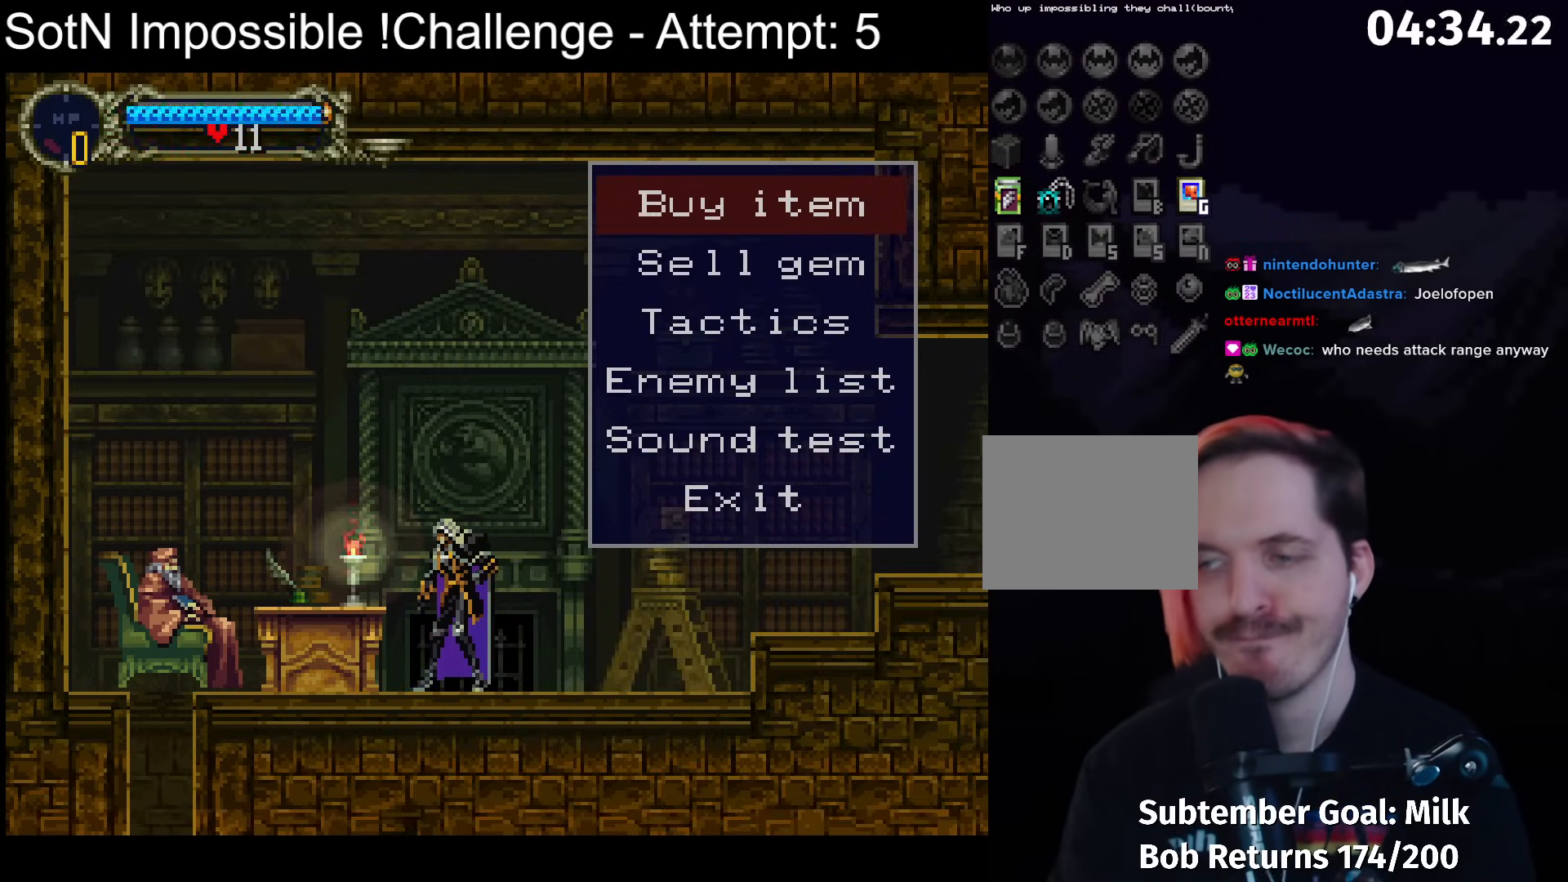
{"buttons": [], "left_stick": "center", "events": [[67, "Y", "up"], [133, "Y", "down"], [217, "Y", "up"]]}
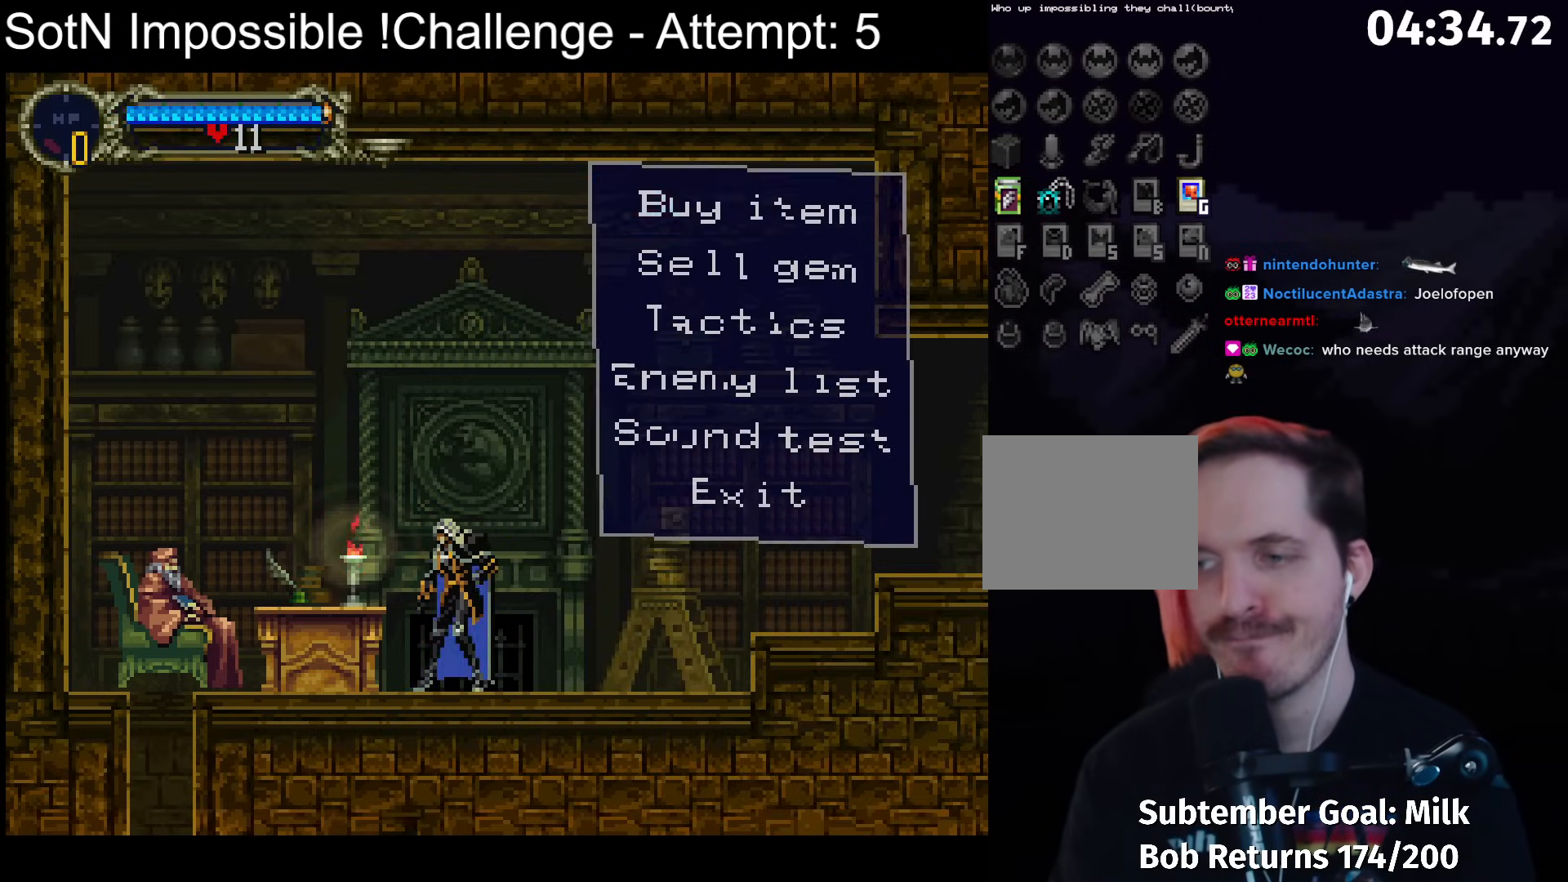
{"buttons": [], "left_stick": "right", "events": [[500, "left_stick", "right"]]}
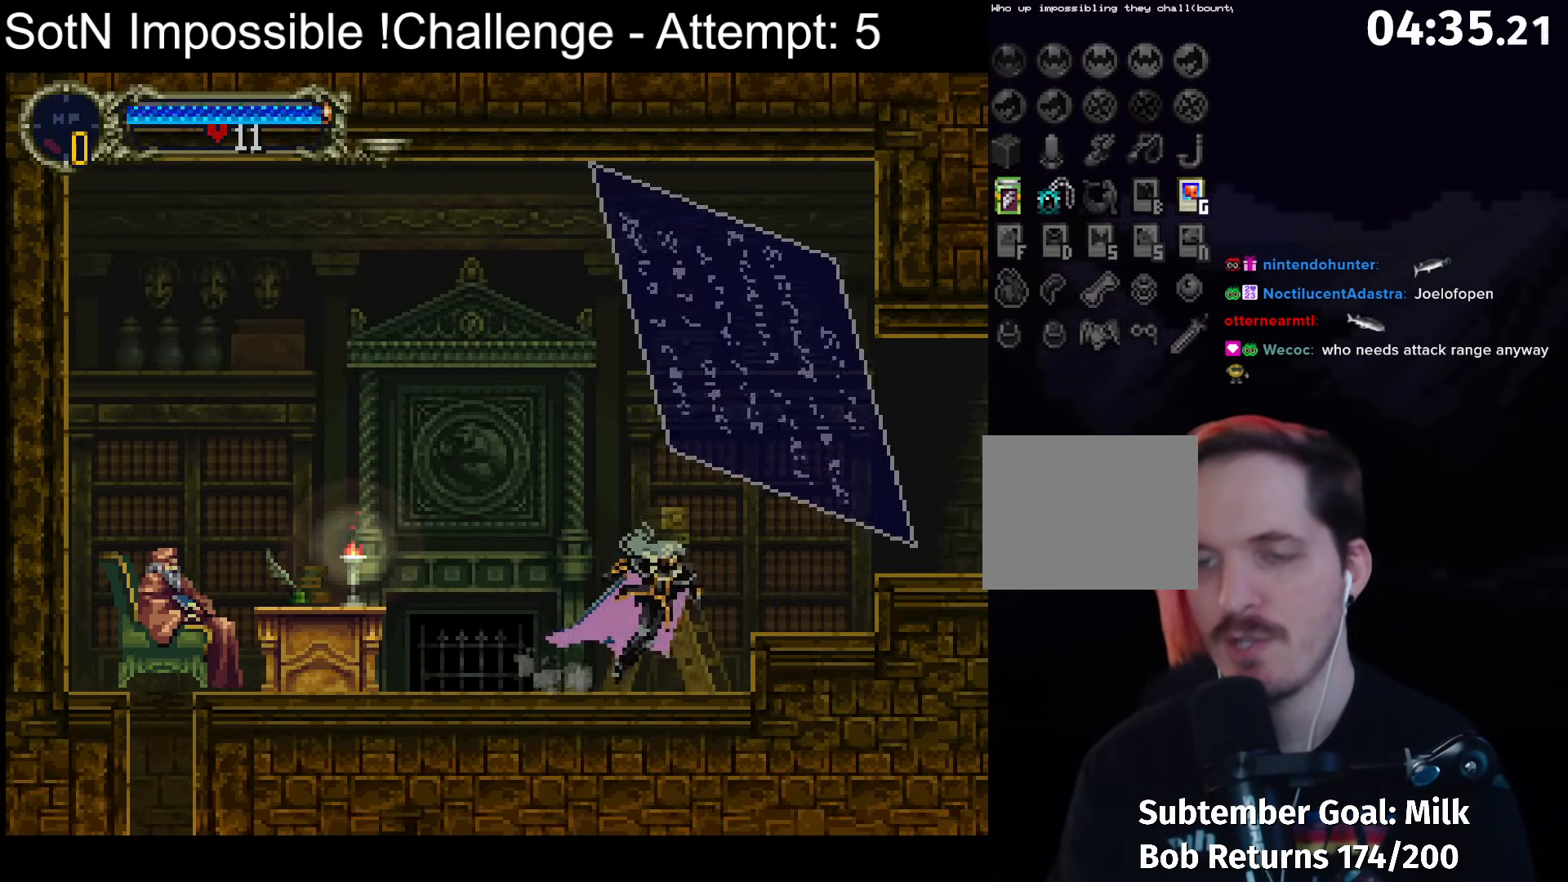
{"buttons": [], "left_stick": "right", "events": [[217, "A", "down"], [300, "A", "up"]]}
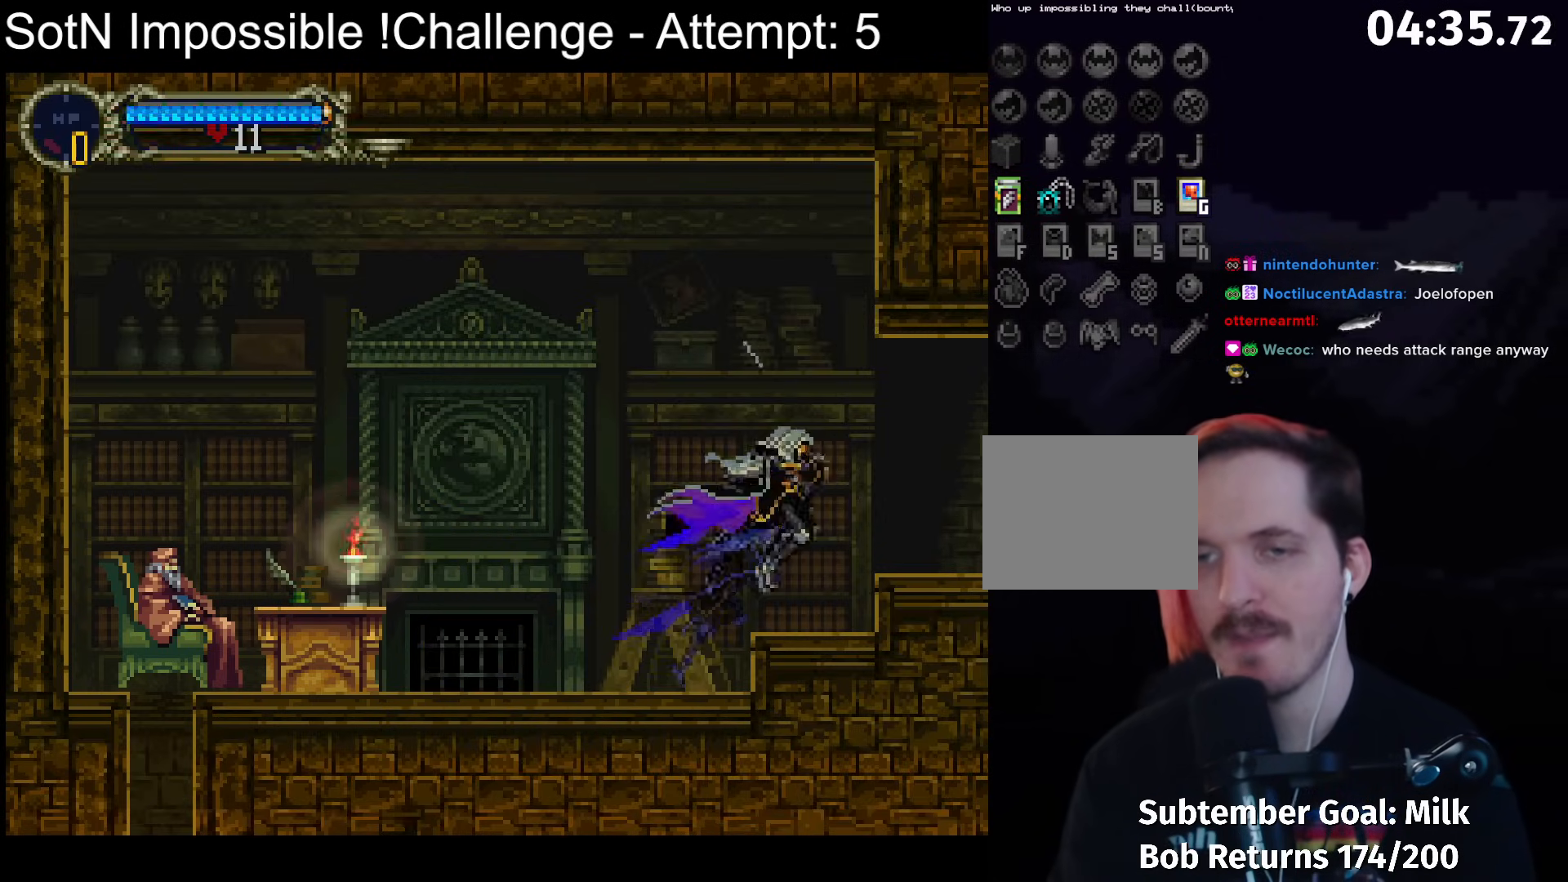
{"buttons": [], "left_stick": "center", "events": [[150, "A", "down"], [217, "A", "up"], [500, "left_stick", "center"]]}
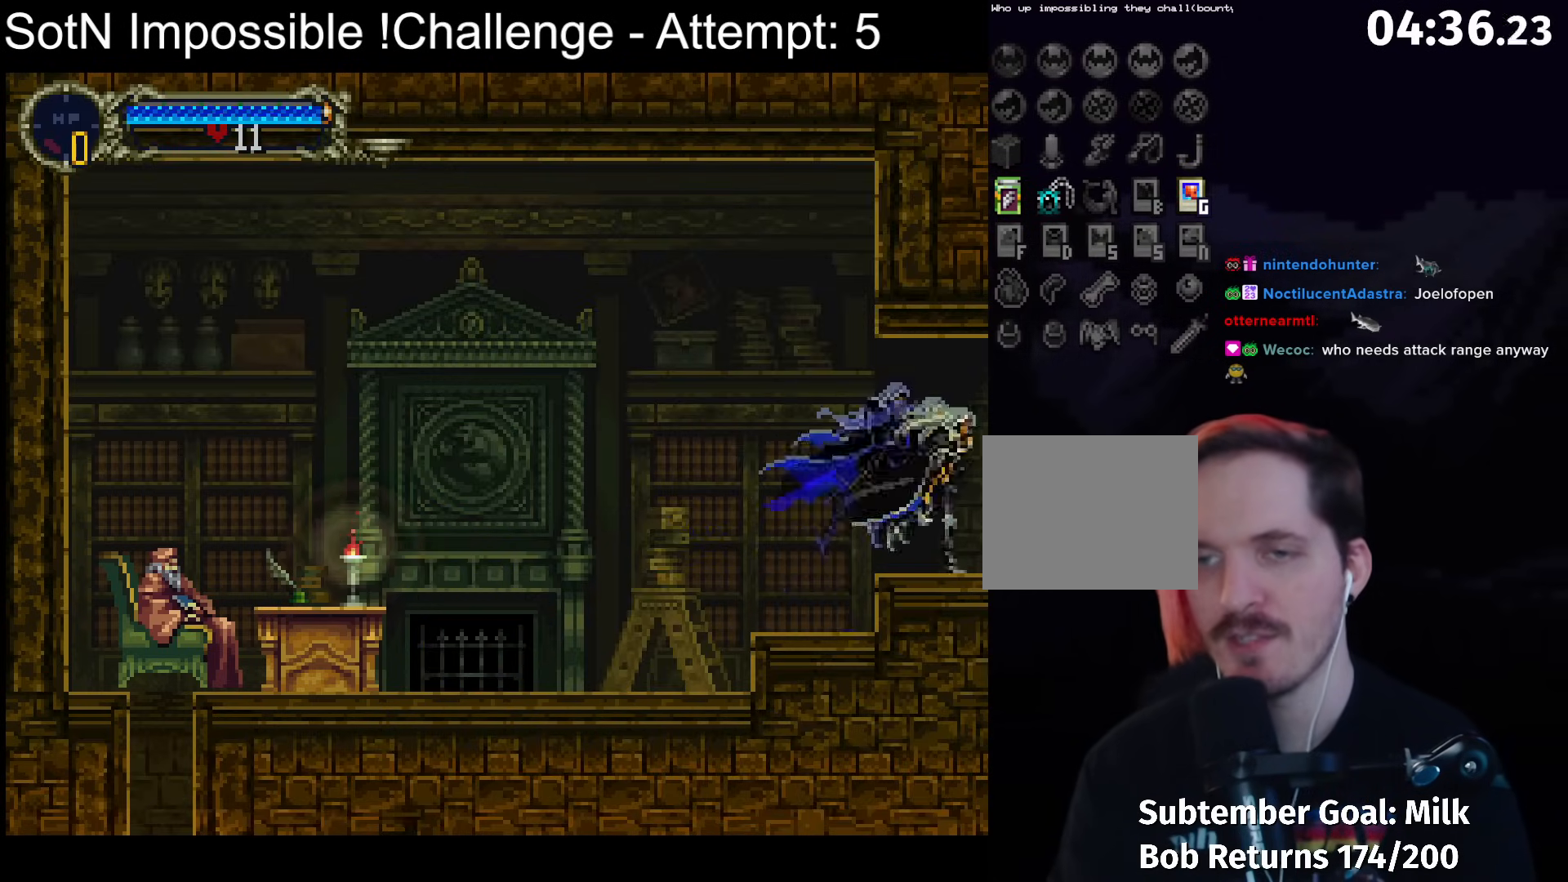
{"buttons": ["Y"], "left_stick": "center", "events": [[17, "left_stick", "left"], [67, "Y", "down"], [150, "left_stick", "center"]]}
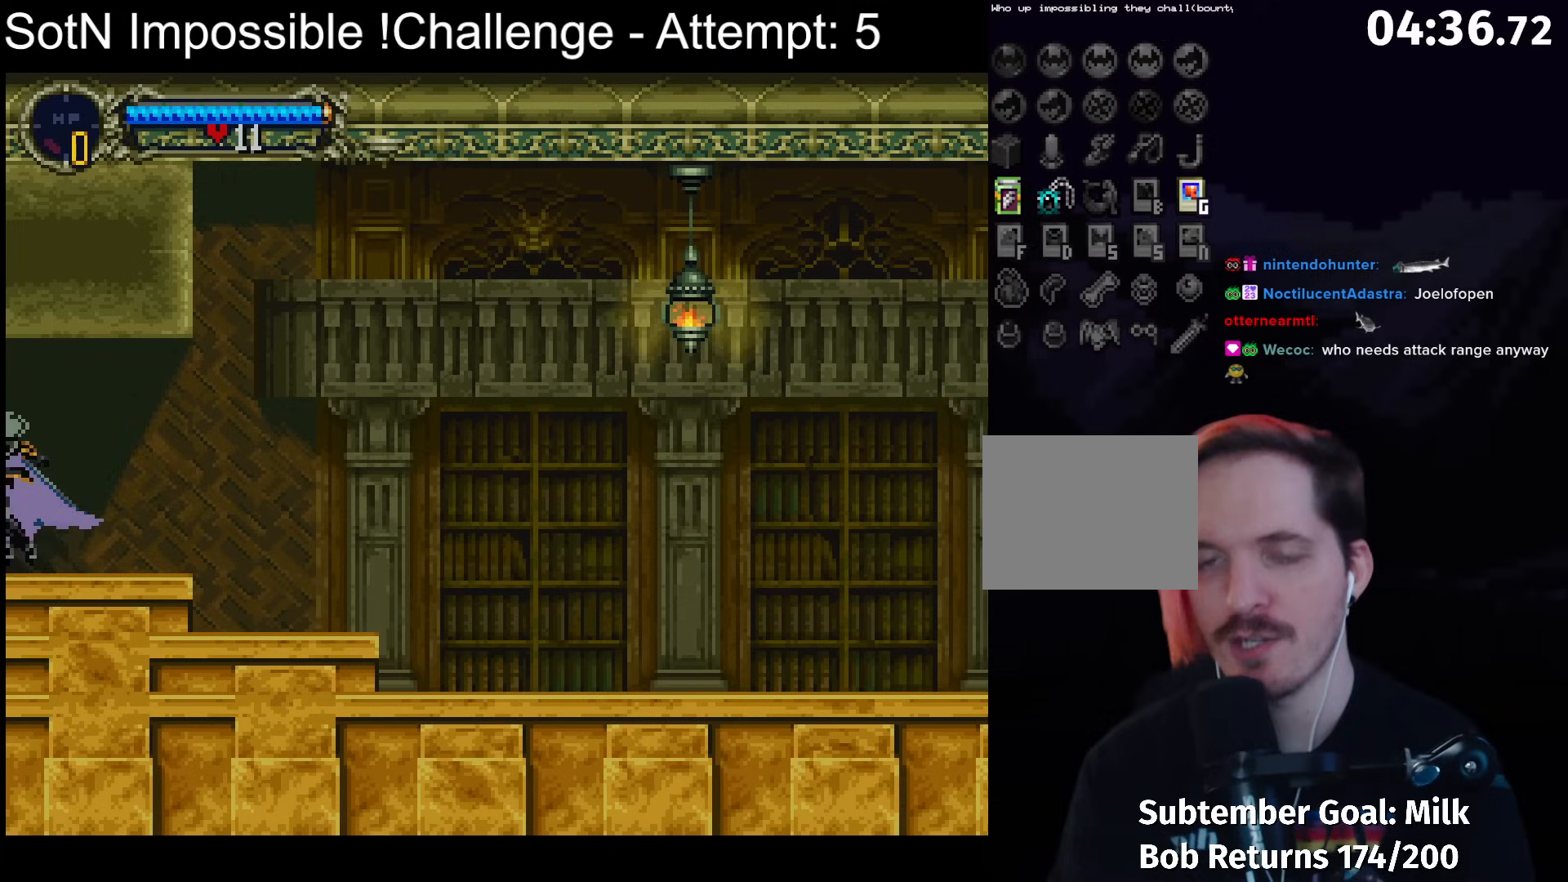
{"buttons": [], "left_stick": "center", "events": [[33, "Y", "up"], [233, "Y", "down"], [367, "Y", "up"]]}
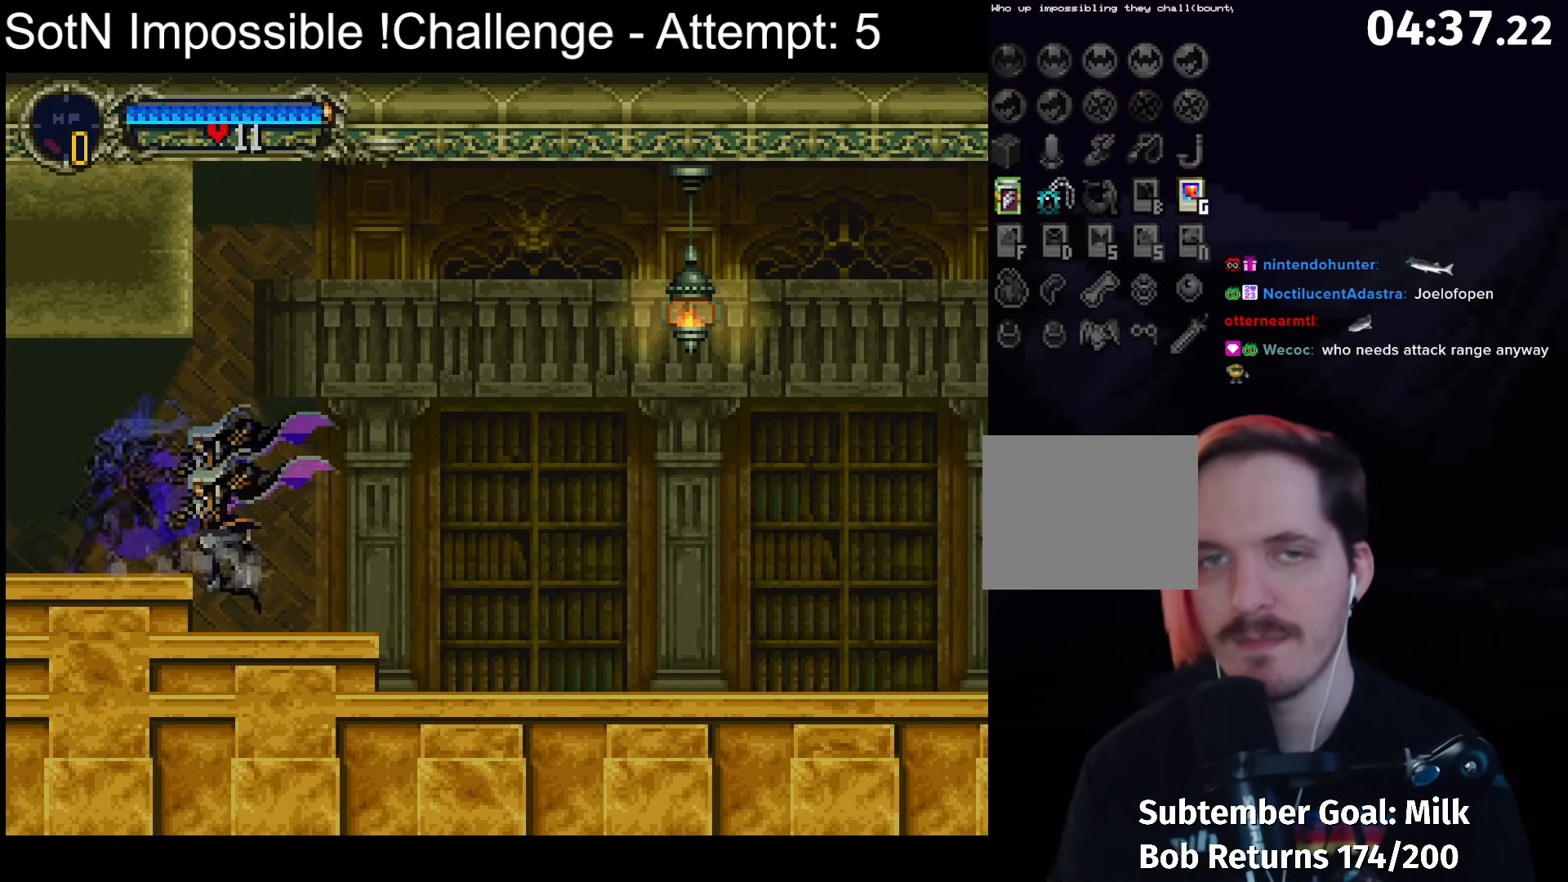
{"buttons": ["Y"], "left_stick": "center", "events": [[67, "Y", "down"], [217, "Y", "up"], [450, "Y", "down"]]}
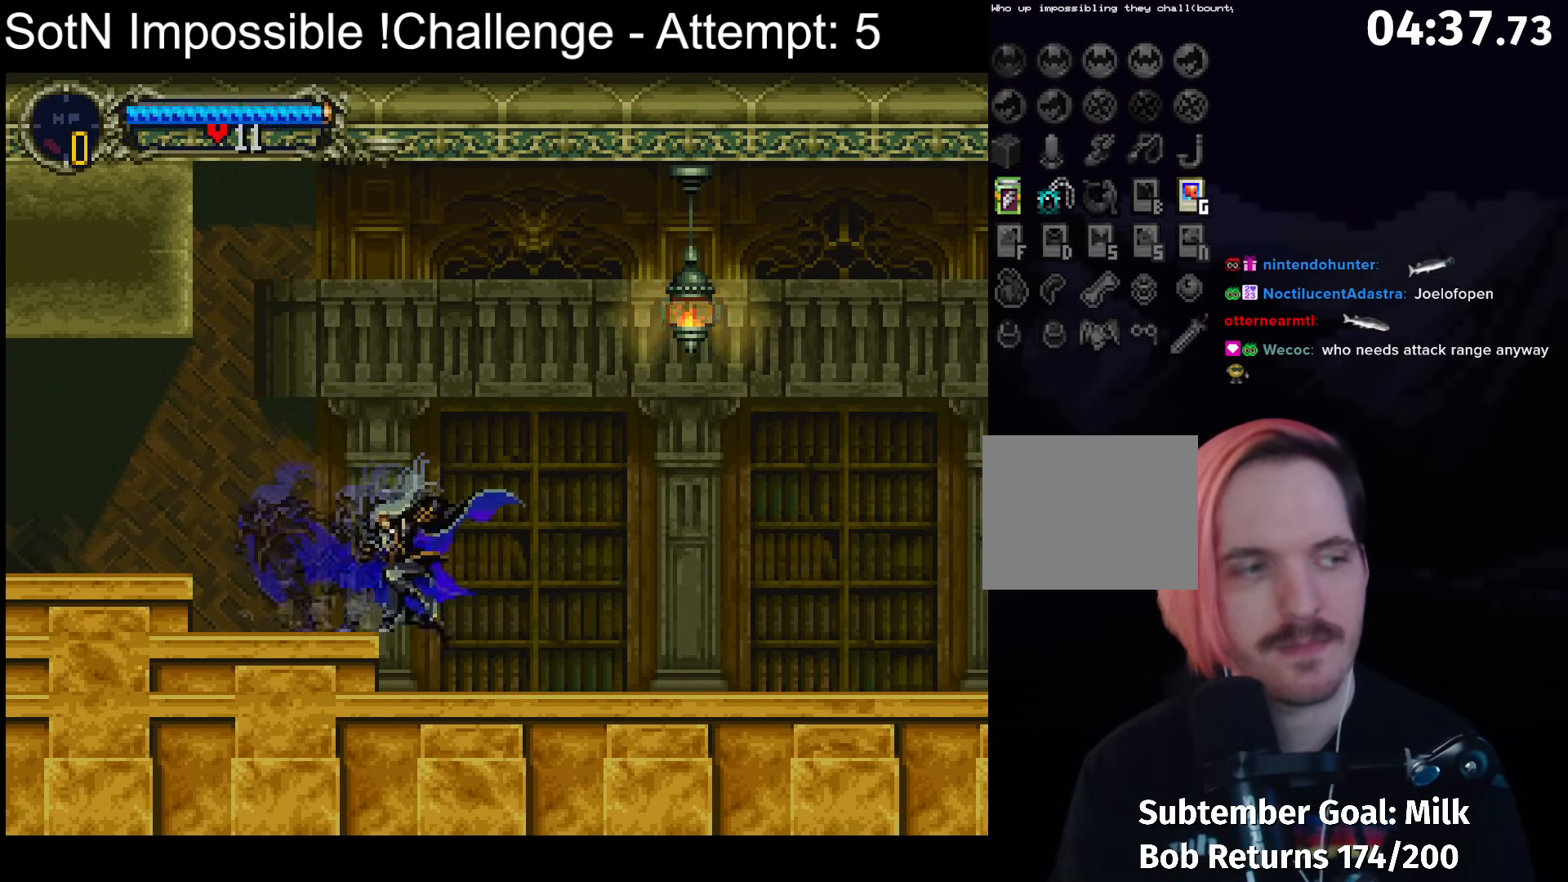
{"buttons": [], "left_stick": "center", "events": [[83, "Y", "up"], [250, "Y", "down"], [350, "Y", "up"]]}
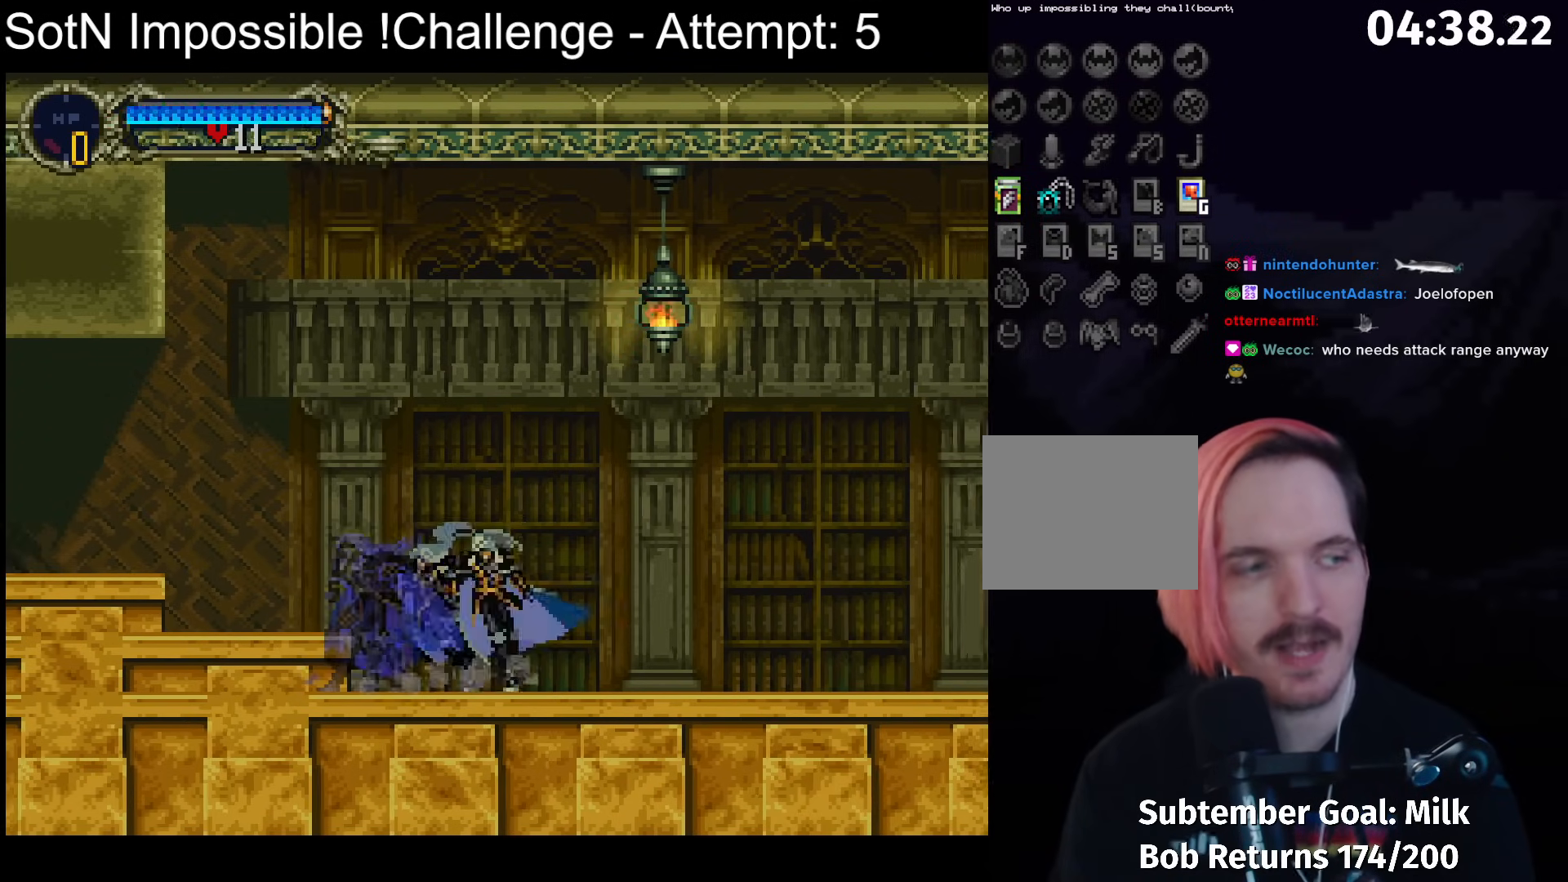
{"buttons": [], "left_stick": "center", "events": [[50, "Y", "down"], [133, "Y", "up"], [317, "Y", "down"], [417, "Y", "up"]]}
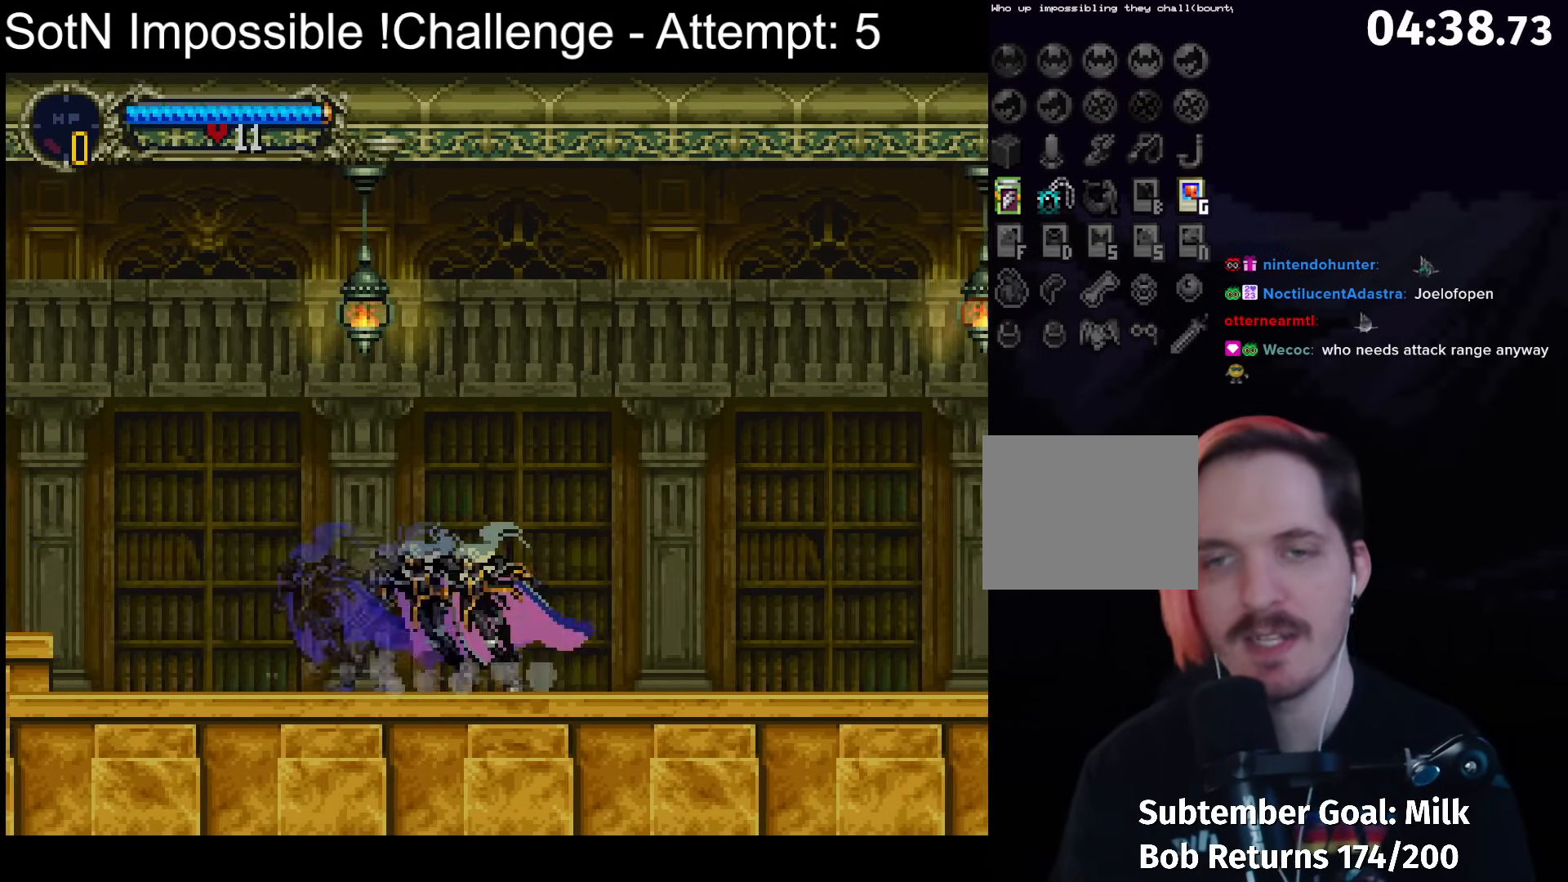
{"buttons": [], "left_stick": "center", "events": [[83, "Y", "down"], [183, "Y", "up"], [350, "Y", "down"], [433, "Y", "up"]]}